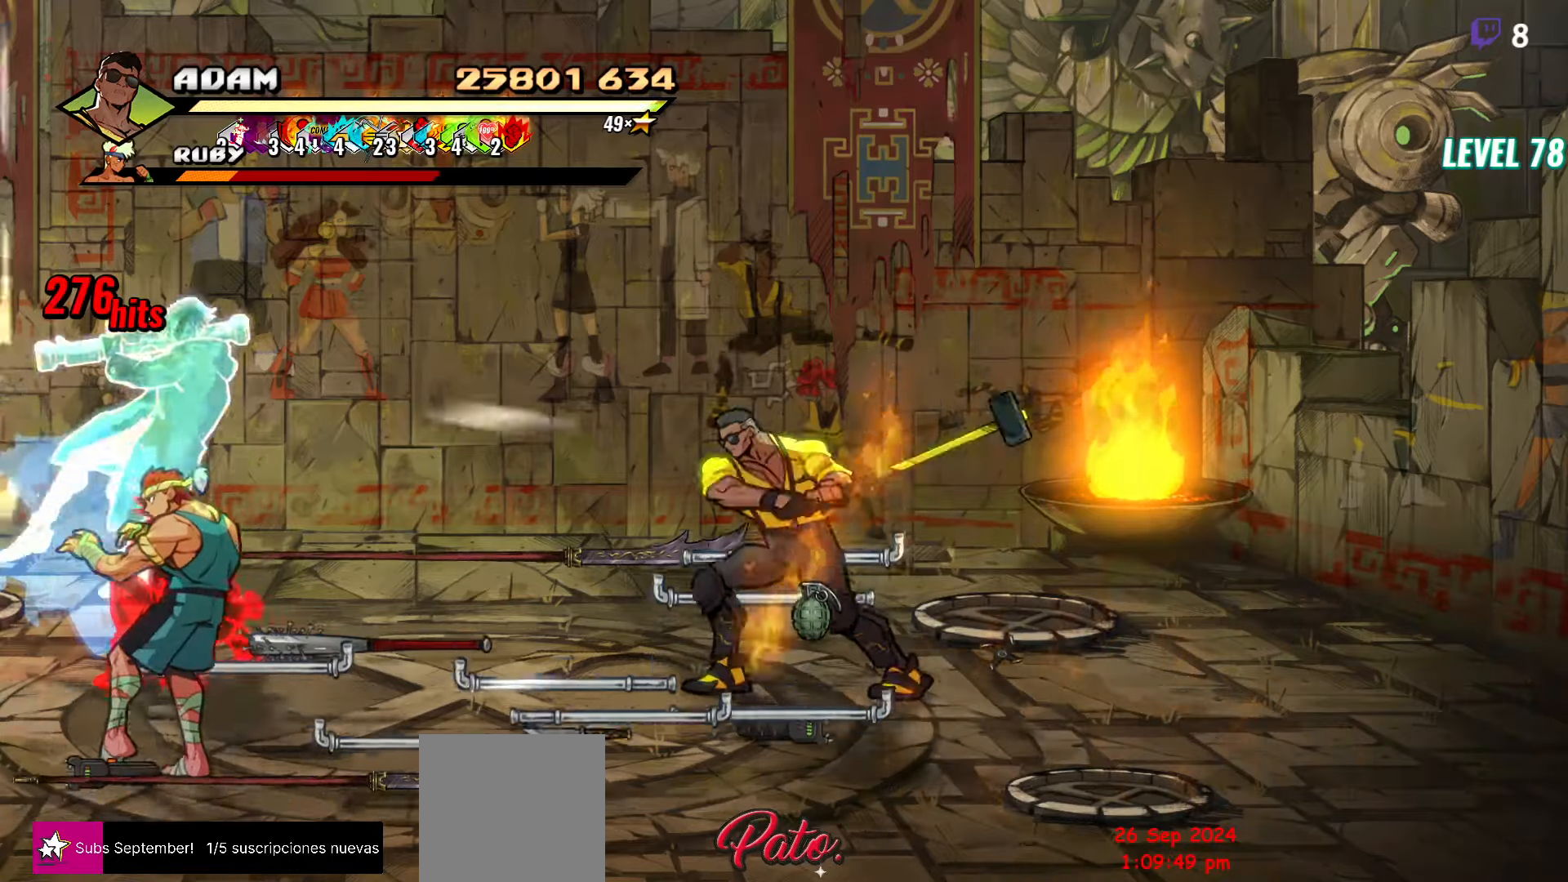
Gameplay with a controller (Xbox layout); each line is a JSON object with the inputs held at the frame after it. "events" lists button and stick changes between this image and that frame as [ms after this image, input, new state], when the widget could be followed in between. Not read: left_stick right_stick.
{"buttons": [], "events": [[183, "DPAD_UP", "down"], [350, "DPAD_UP", "up"], [366, "B", "down"], [483, "B", "up"]]}
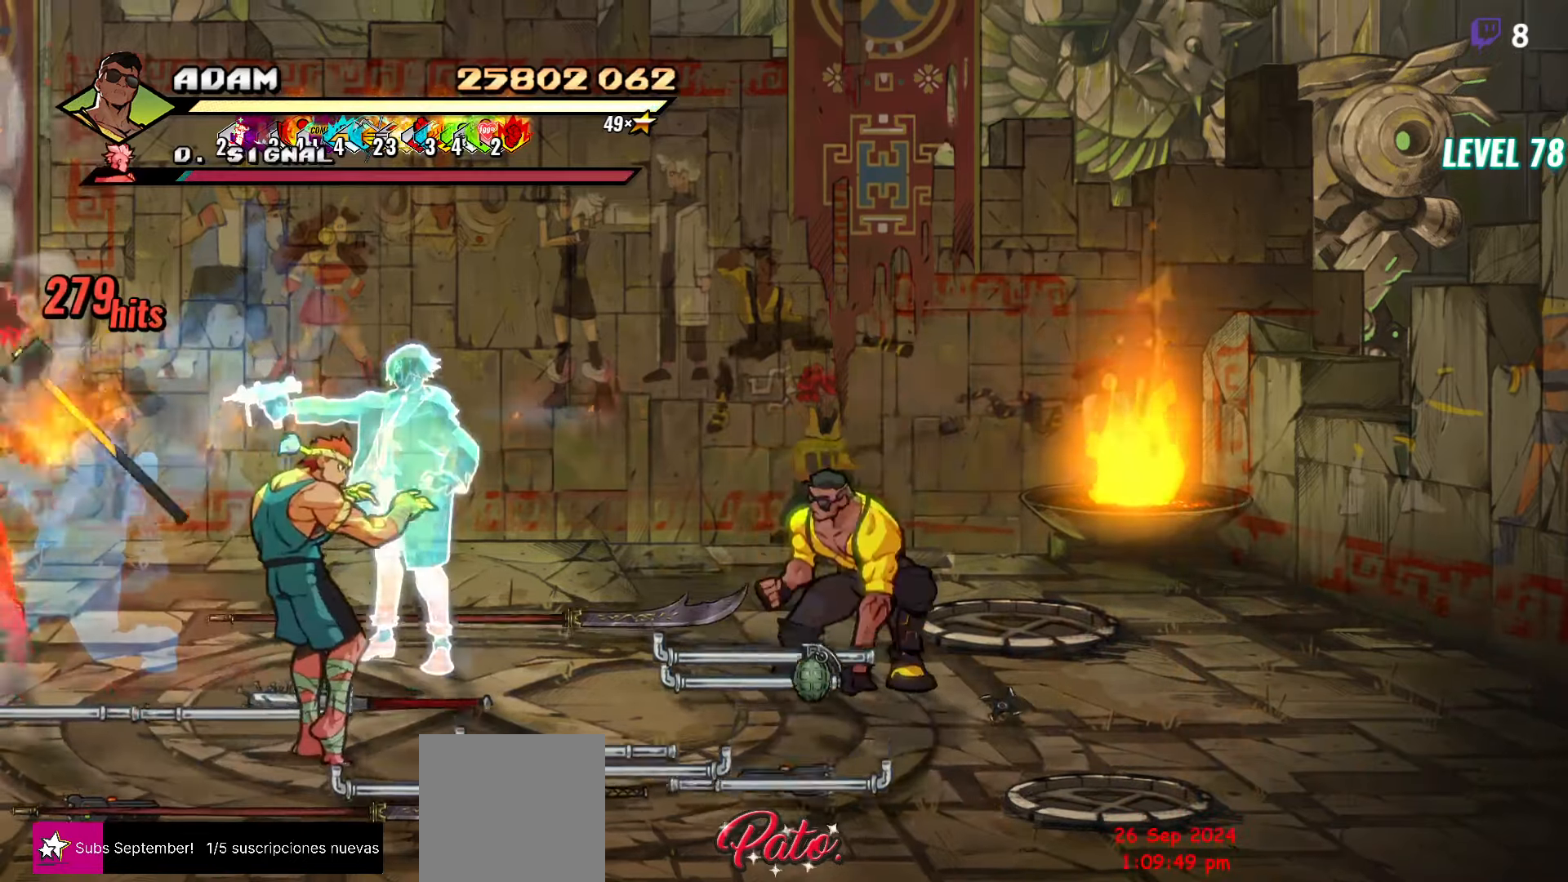
{"buttons": [], "events": [[66, "DPAD_DOWN", "down"], [66, "DPAD_LEFT", "down"], [150, "B", "down"], [250, "DPAD_DOWN", "up"], [266, "B", "up"], [283, "DPAD_LEFT", "up"]]}
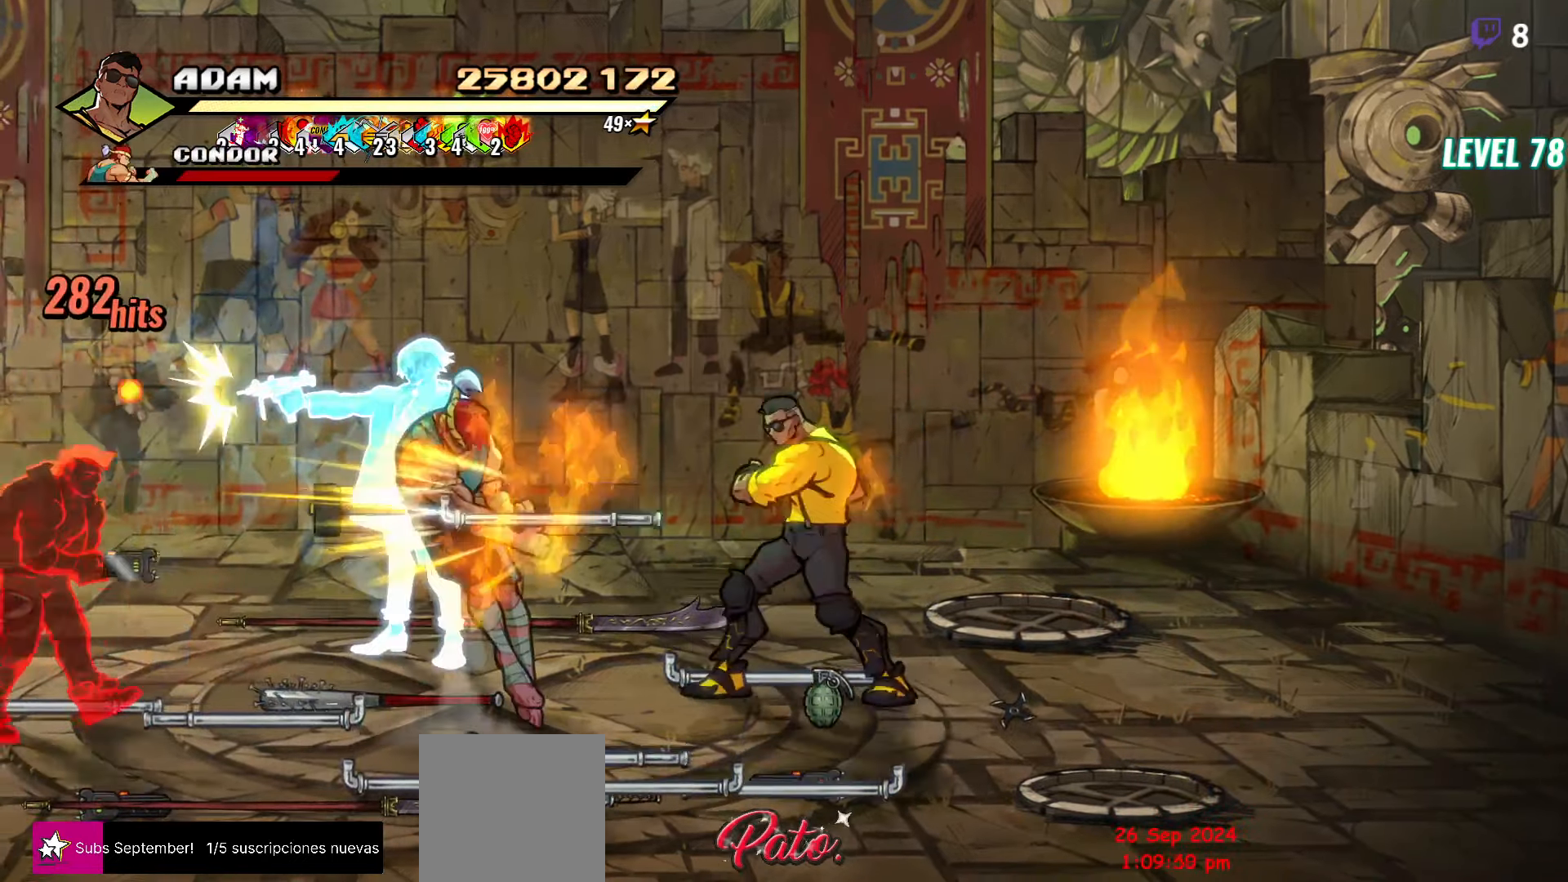
{"buttons": ["DPAD_RIGHT"], "events": [[166, "DPAD_RIGHT", "down"], [183, "B", "down"], [283, "B", "up"]]}
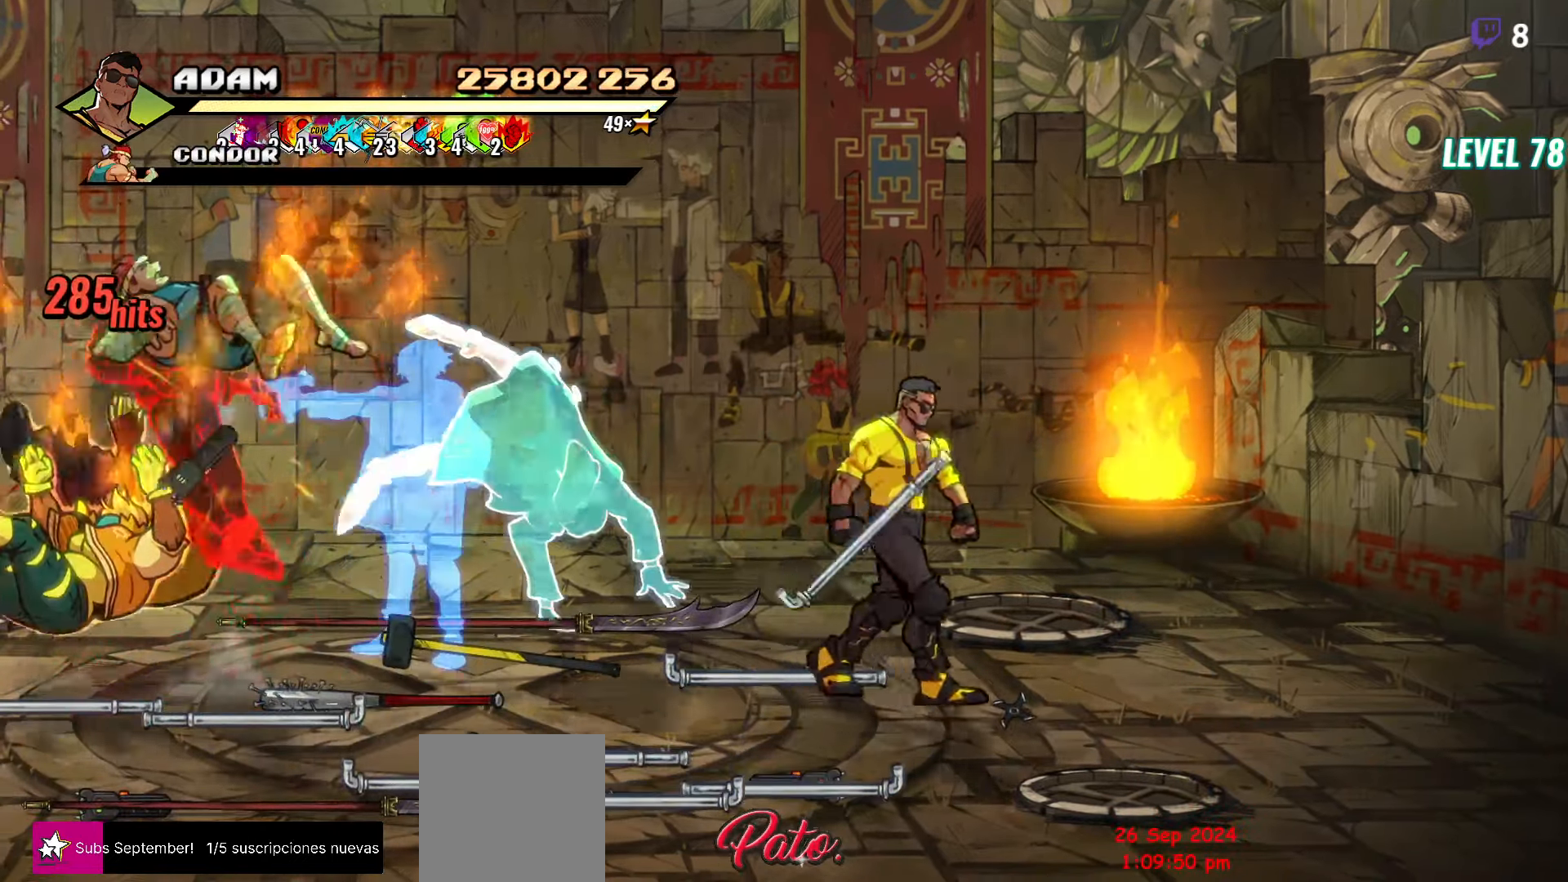
{"buttons": ["DPAD_DOWN", "DPAD_LEFT"], "events": [[16, "DPAD_UP", "down"], [133, "DPAD_RIGHT", "up"], [166, "DPAD_LEFT", "down"], [183, "DPAD_UP", "up"], [200, "B", "down"], [300, "DPAD_LEFT", "up"], [316, "B", "up"], [416, "DPAD_LEFT", "down"], [450, "DPAD_DOWN", "down"]]}
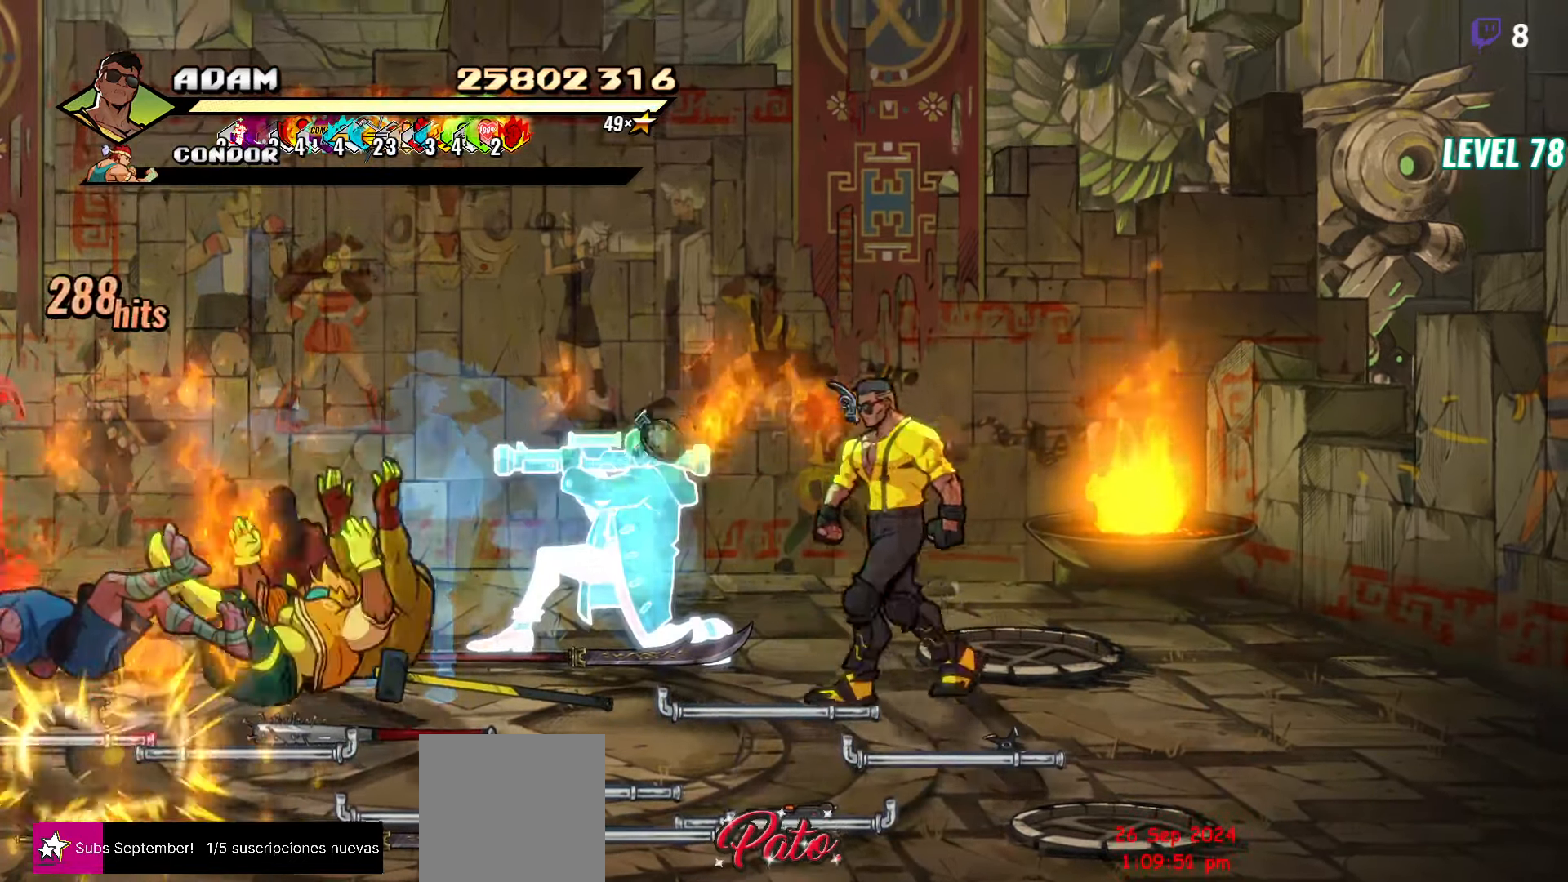
{"buttons": ["DPAD_LEFT"], "events": [[116, "B", "down"], [216, "B", "up"], [233, "DPAD_DOWN", "up"], [383, "B", "down"], [466, "B", "up"]]}
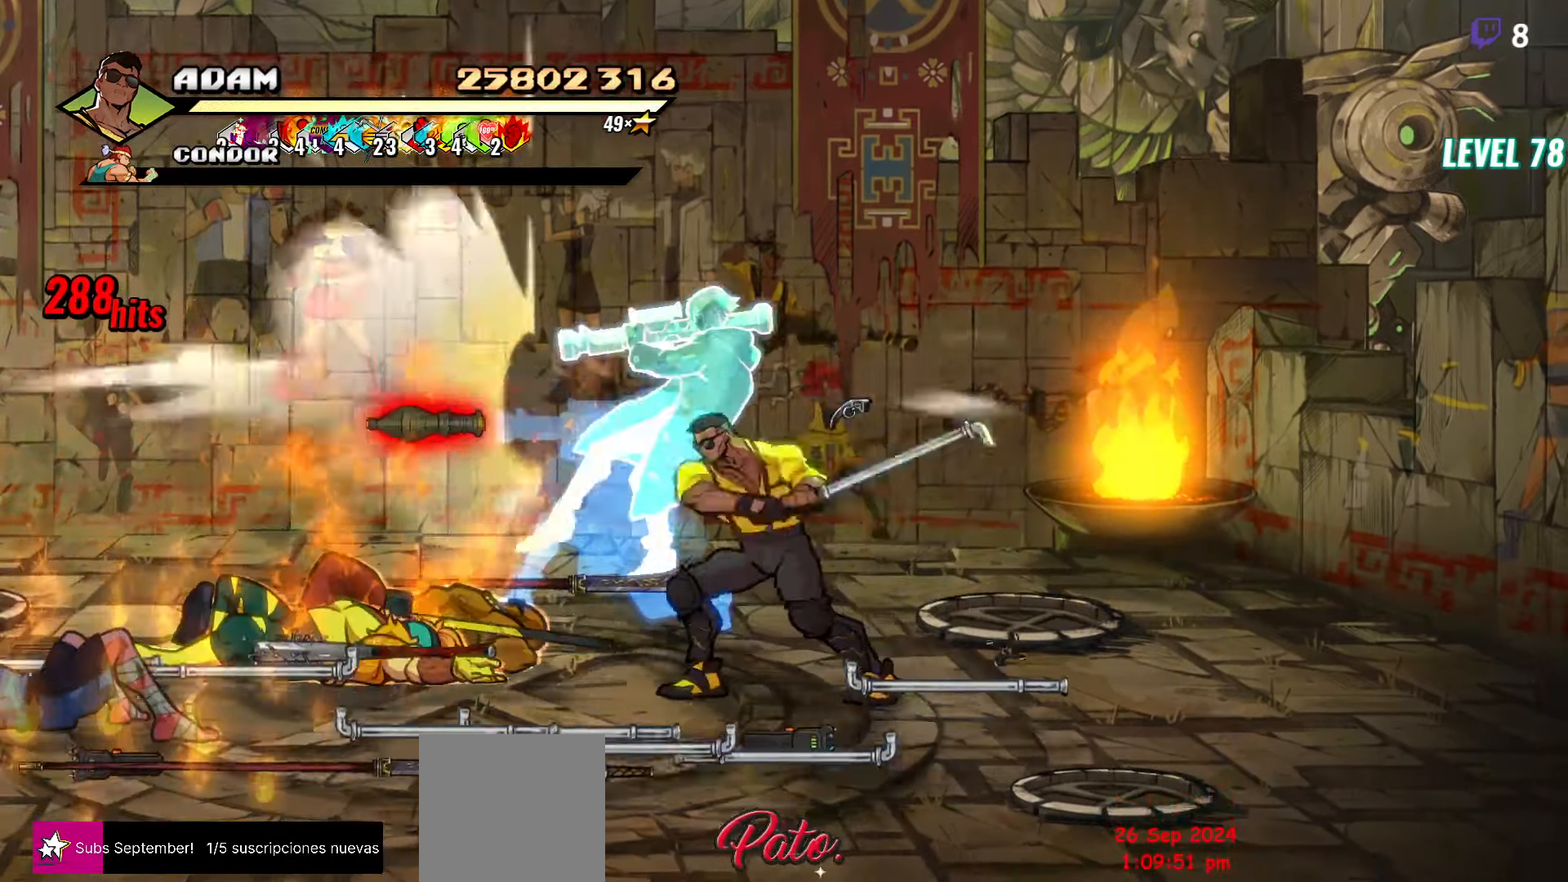
{"buttons": ["B", "DPAD_RIGHT"], "events": [[33, "DPAD_LEFT", "up"], [283, "DPAD_RIGHT", "down"], [466, "B", "down"]]}
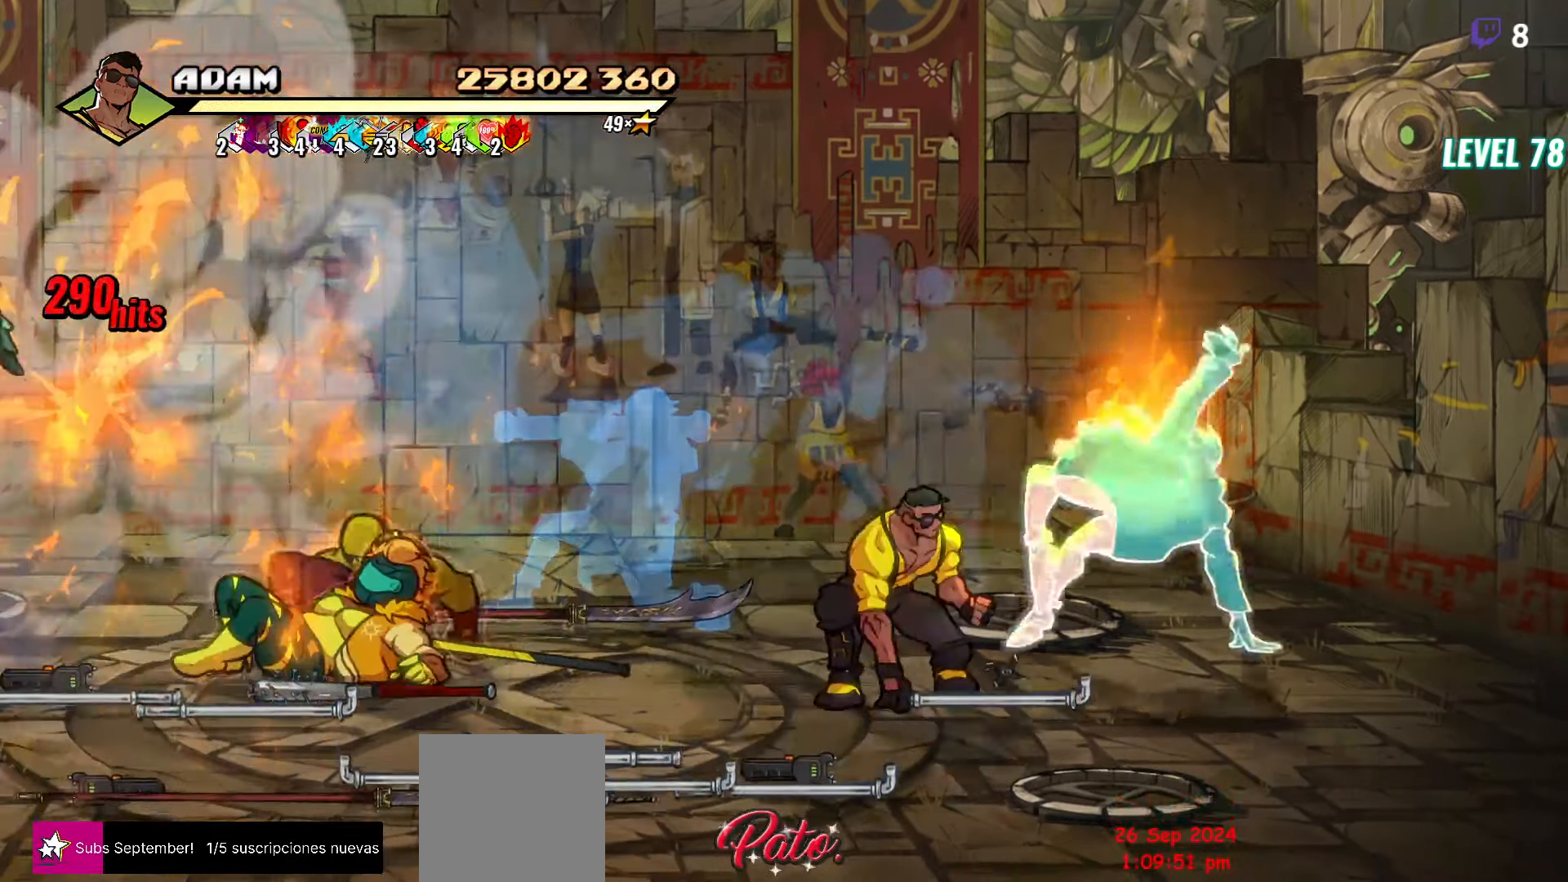
{"buttons": [], "events": [[50, "DPAD_RIGHT", "up"], [66, "B", "up"], [116, "DPAD_LEFT", "down"], [183, "B", "down"], [200, "B", "up"], [216, "B", "down"], [283, "B", "up"], [350, "DPAD_LEFT", "up"]]}
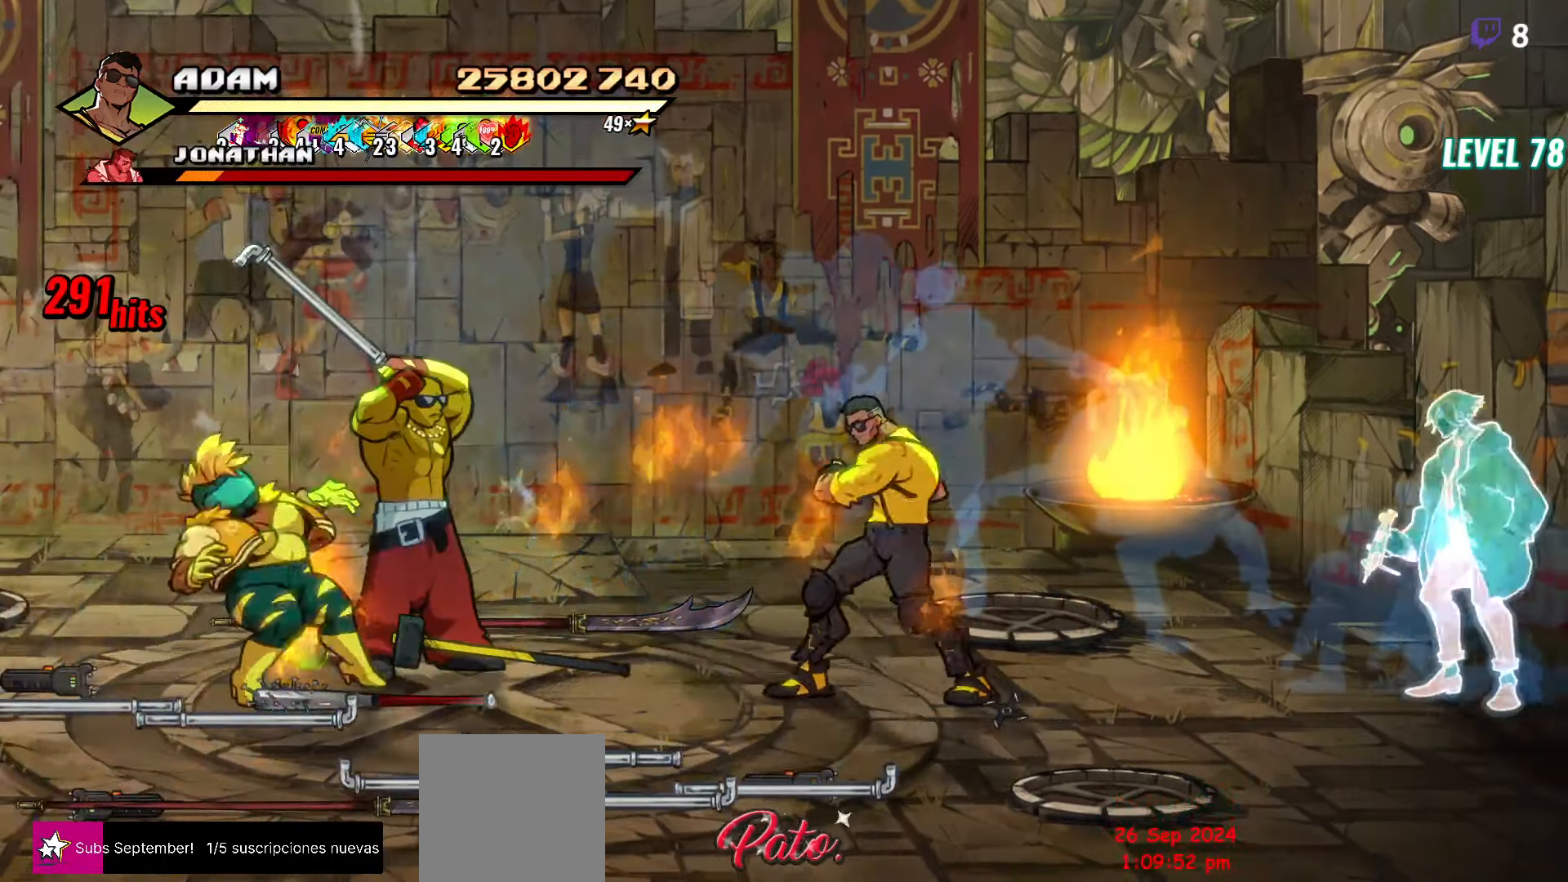
{"buttons": ["B", "DPAD_DOWN"], "events": [[133, "DPAD_RIGHT", "down"], [283, "DPAD_DOWN", "down"], [366, "DPAD_RIGHT", "up"], [466, "B", "down"]]}
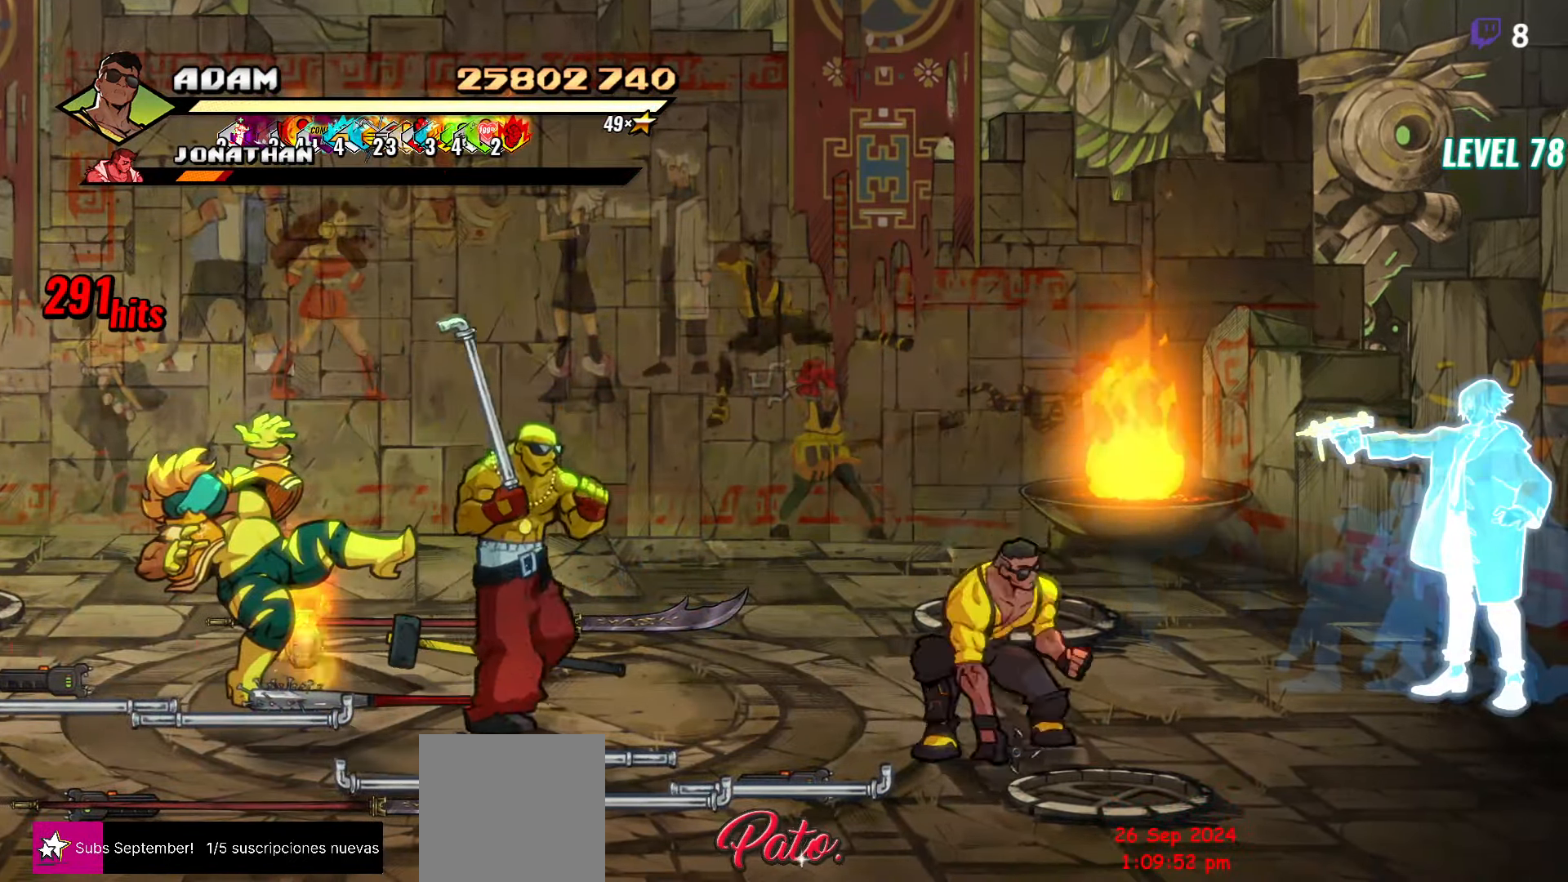
{"buttons": [], "events": [[66, "B", "up"], [216, "DPAD_LEFT", "down"], [283, "B", "down"], [300, "DPAD_DOWN", "up"], [316, "DPAD_LEFT", "up"], [350, "B", "up"], [366, "L1", "down"], [466, "L1", "up"]]}
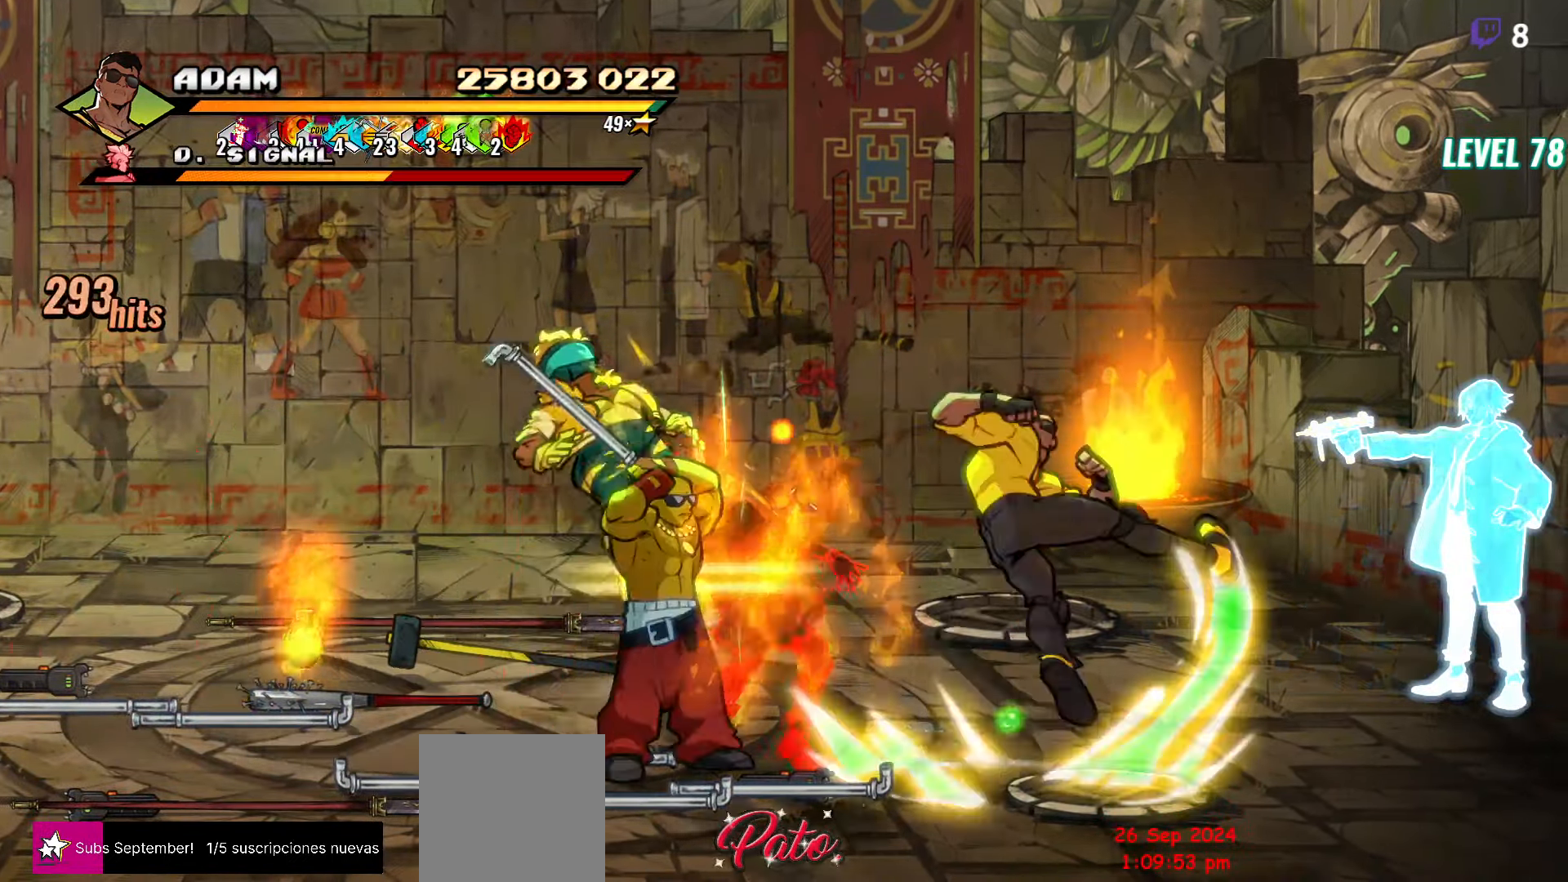
{"buttons": ["DPAD_LEFT"], "events": [[217, "Y", "down"], [317, "Y", "up"], [433, "DPAD_LEFT", "down"]]}
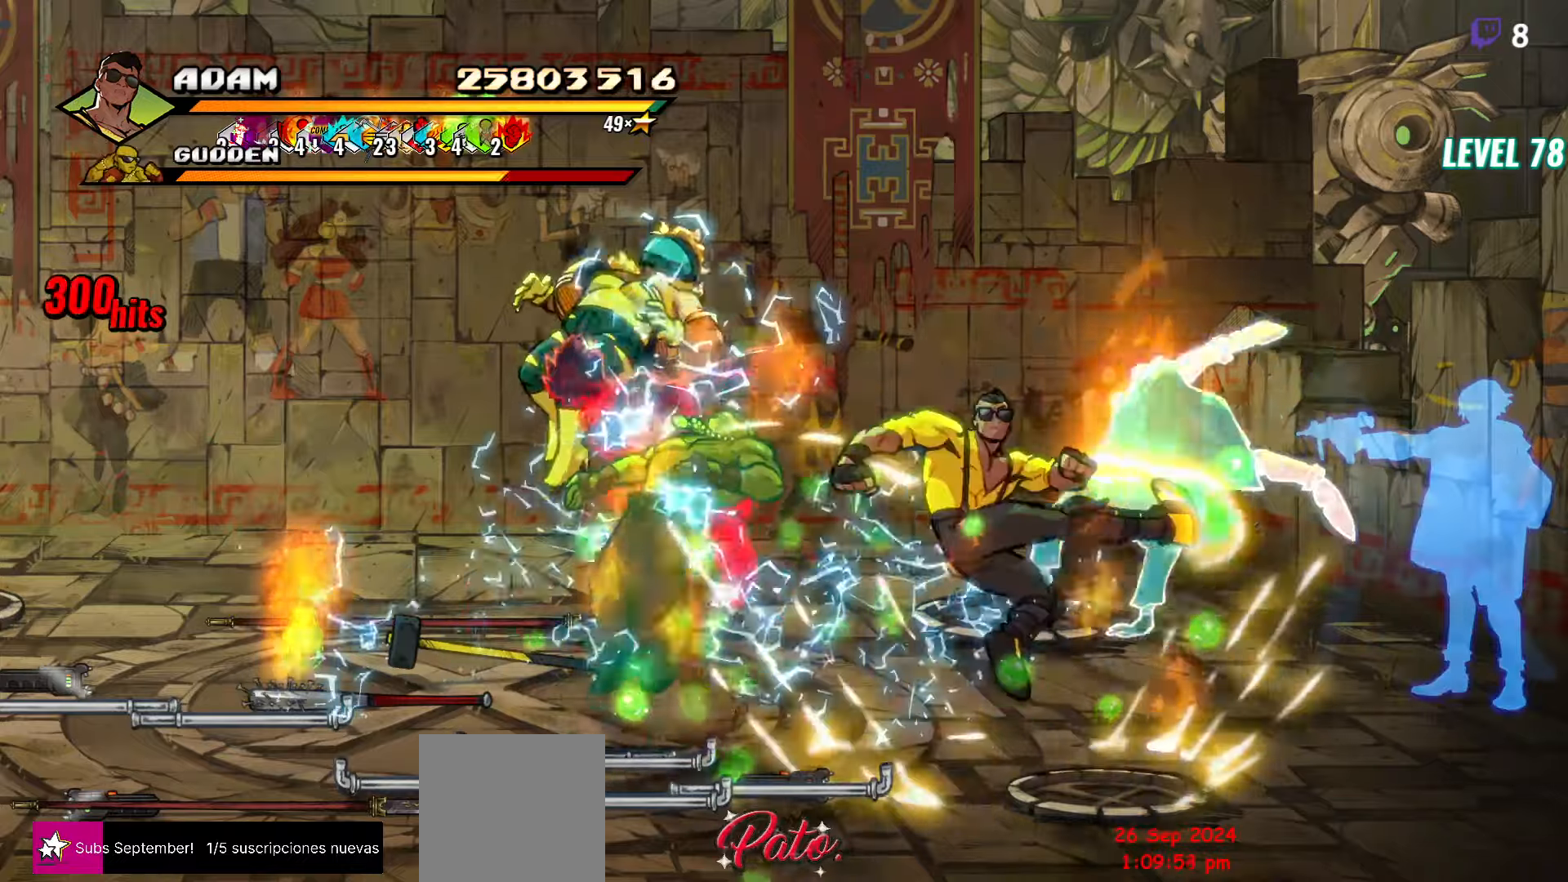
{"buttons": []}
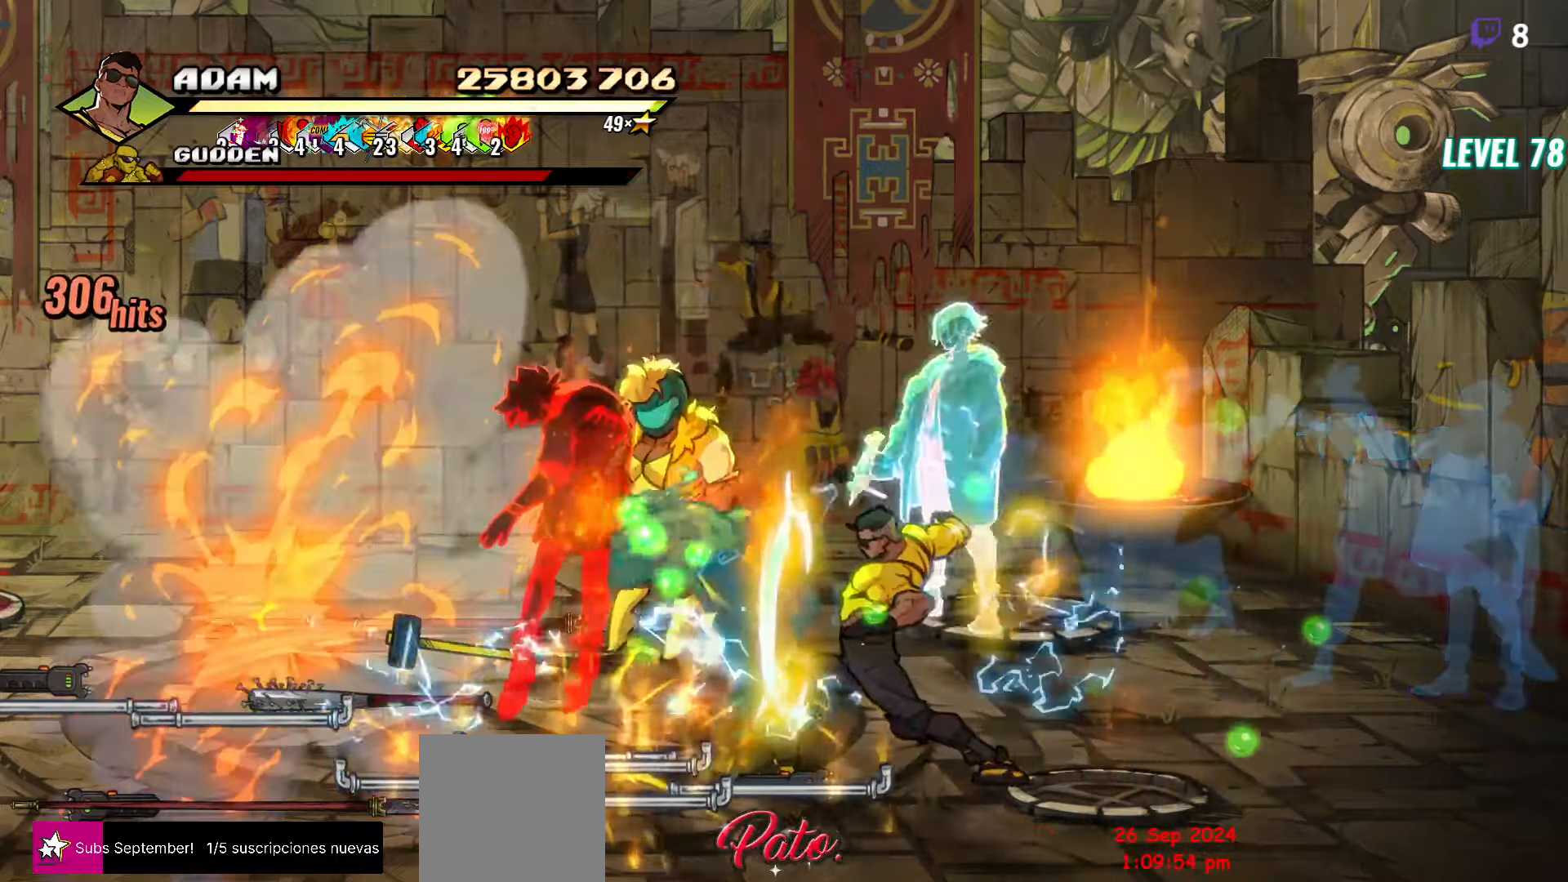
{"buttons": ["DPAD_LEFT"], "events": [[67, "Y", "down"], [183, "Y", "up"], [483, "DPAD_LEFT", "down"]]}
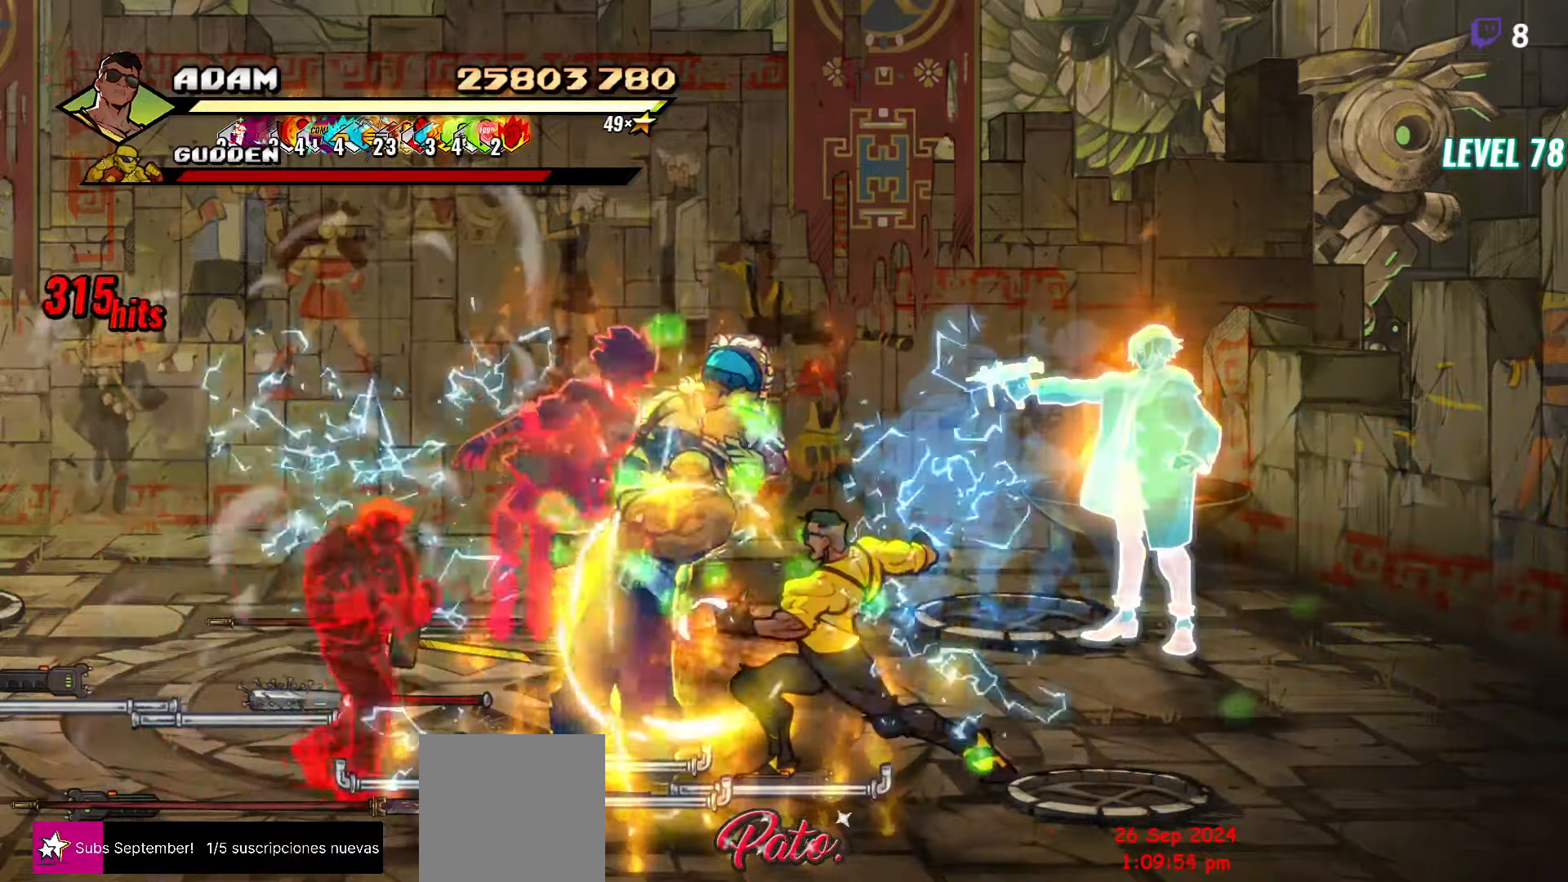
{"buttons": [], "events": [[67, "DPAD_LEFT", "up"], [117, "DPAD_LEFT", "down"], [233, "Y", "down"], [367, "Y", "up"], [433, "DPAD_LEFT", "up"]]}
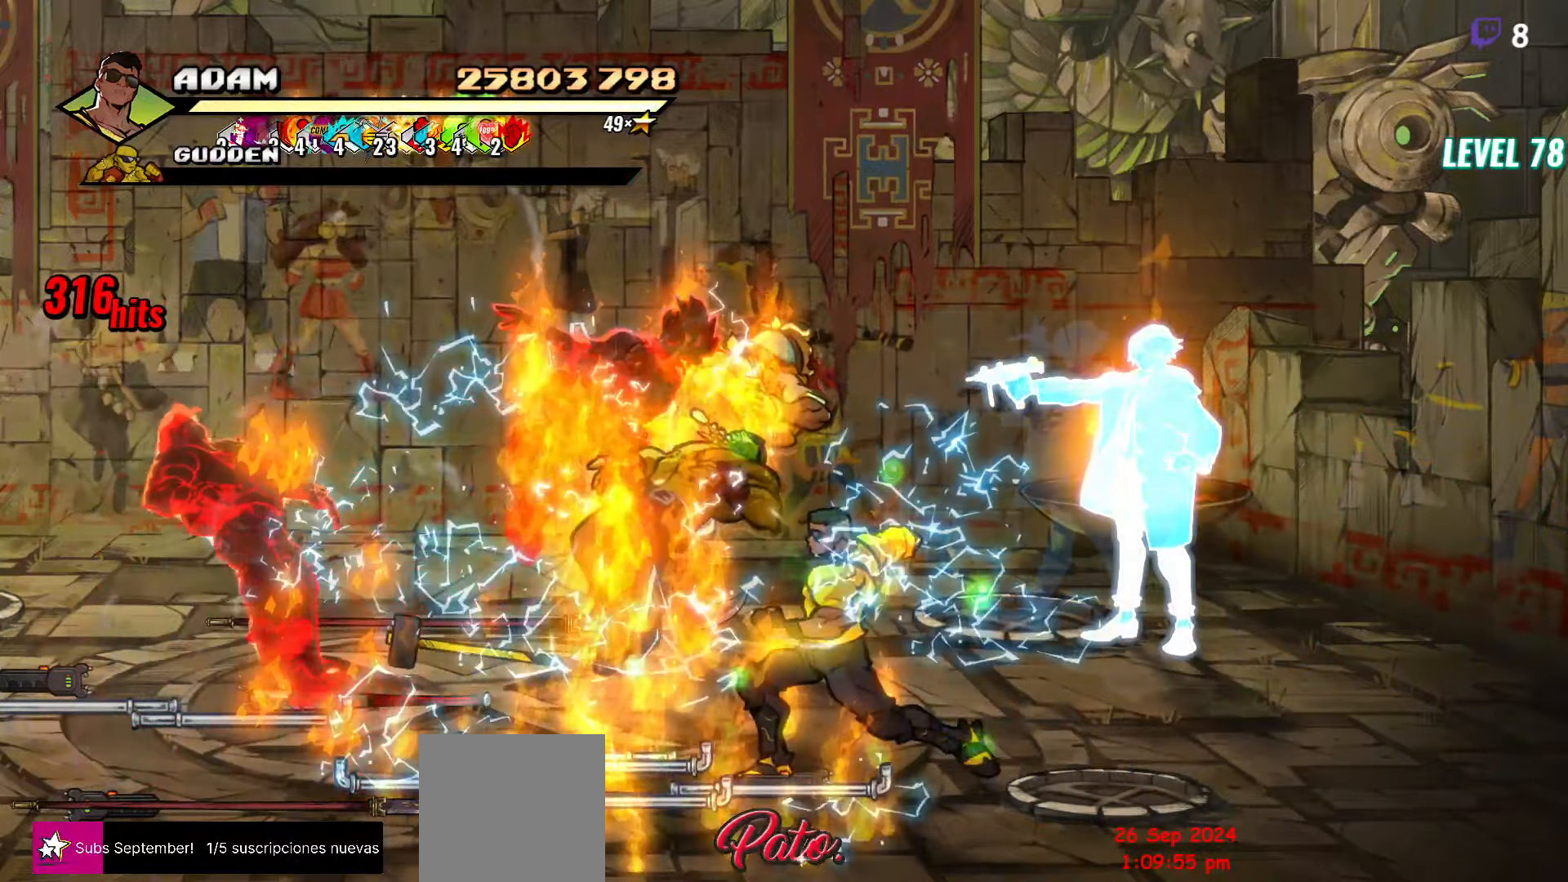
{"buttons": [], "events": []}
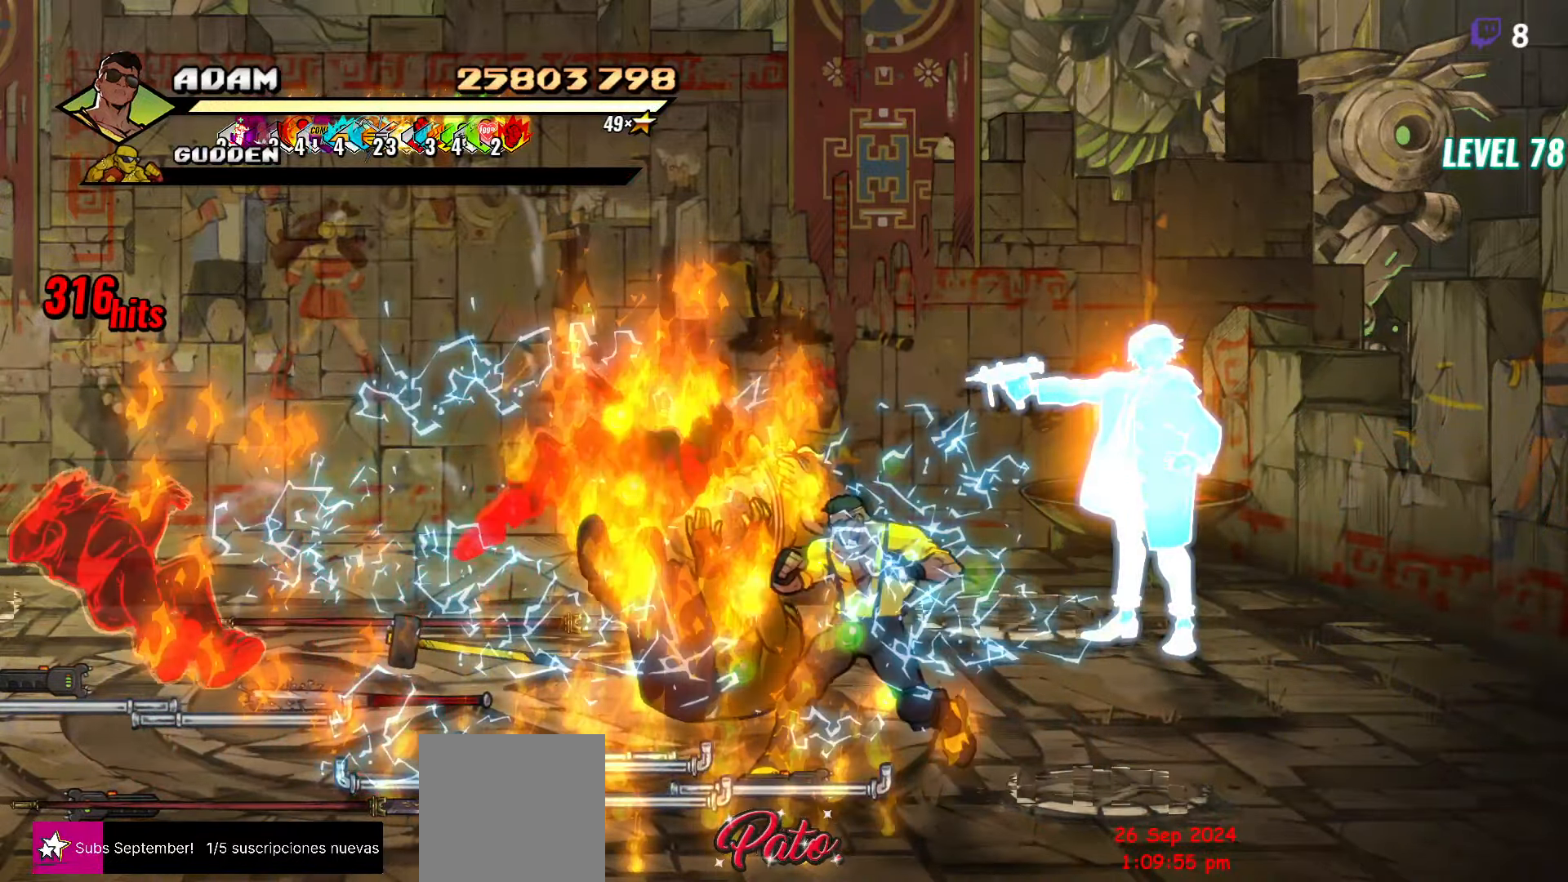
{"buttons": ["DPAD_LEFT"], "events": [[17, "DPAD_LEFT", "down"]]}
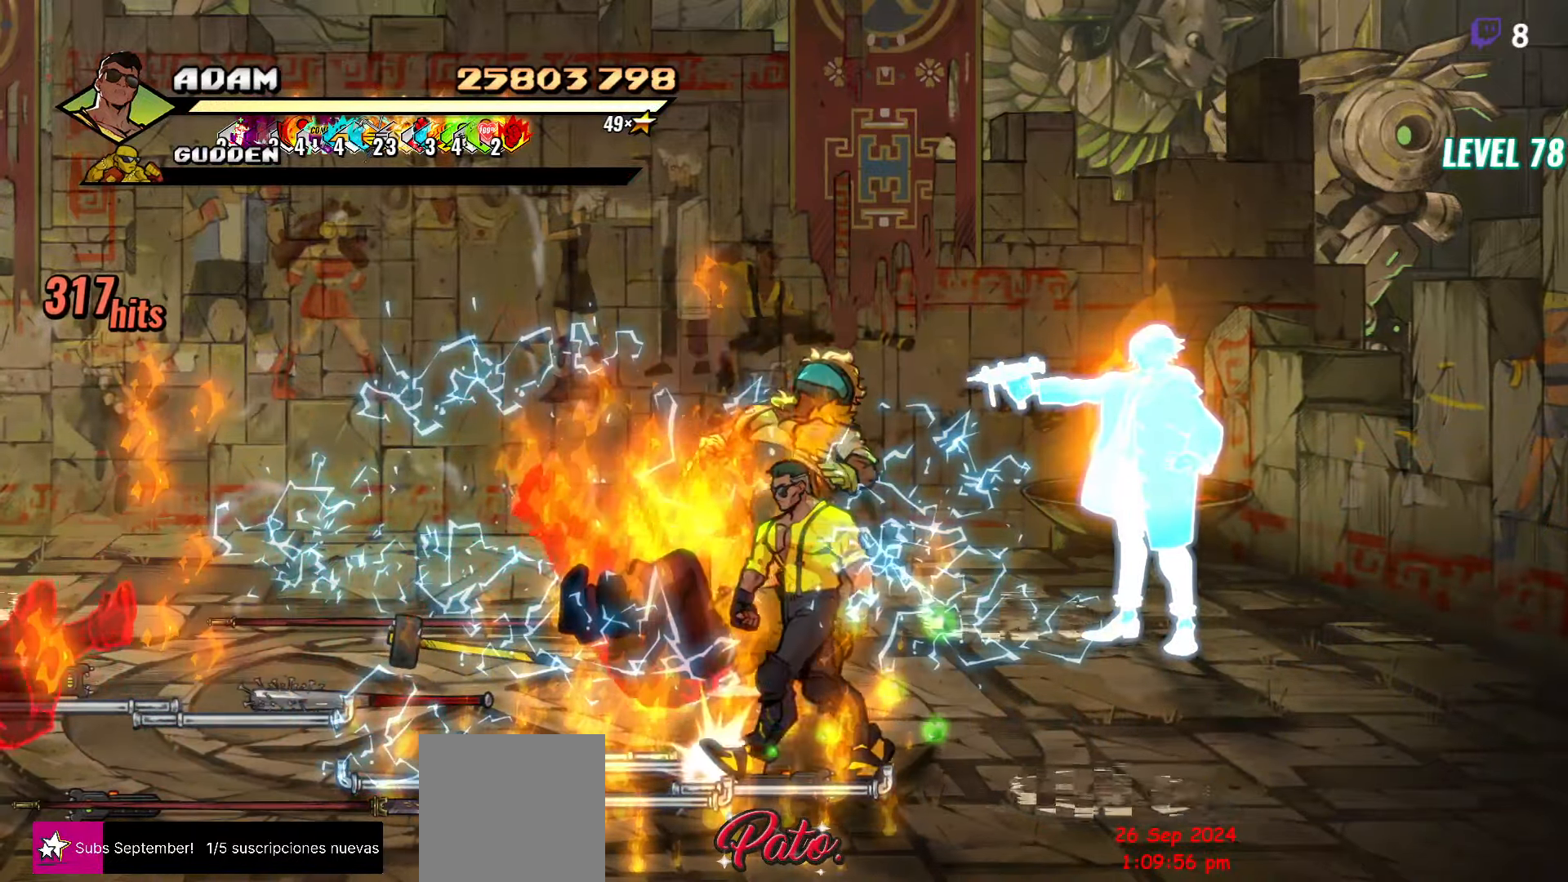
{"buttons": ["DPAD_LEFT"], "events": []}
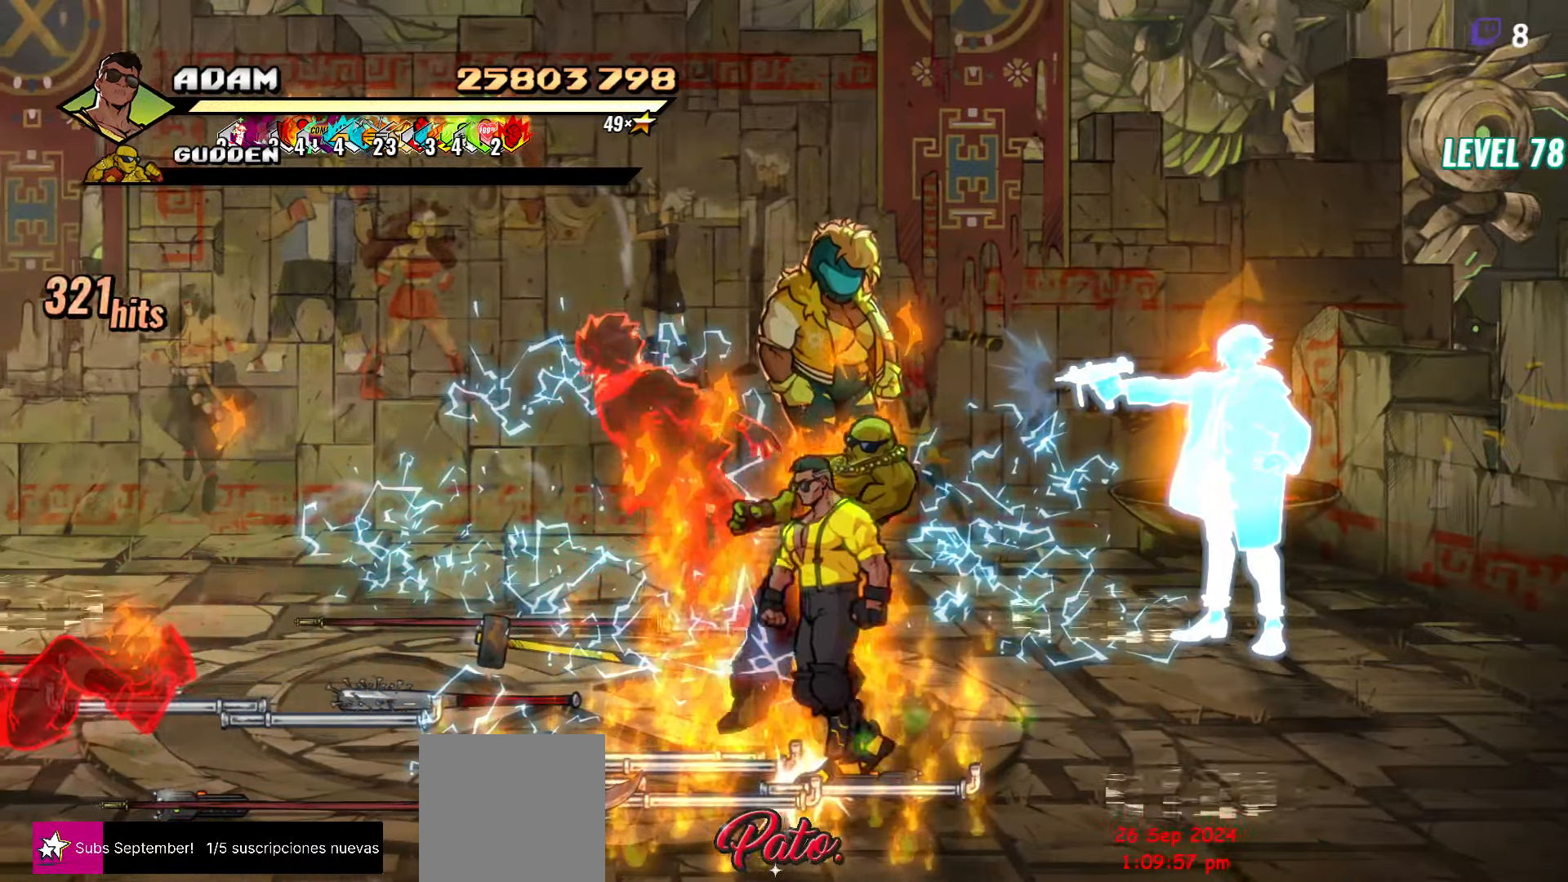
{"buttons": ["DPAD_LEFT"], "events": [[83, "DPAD_UP", "down"], [250, "DPAD_UP", "up"]]}
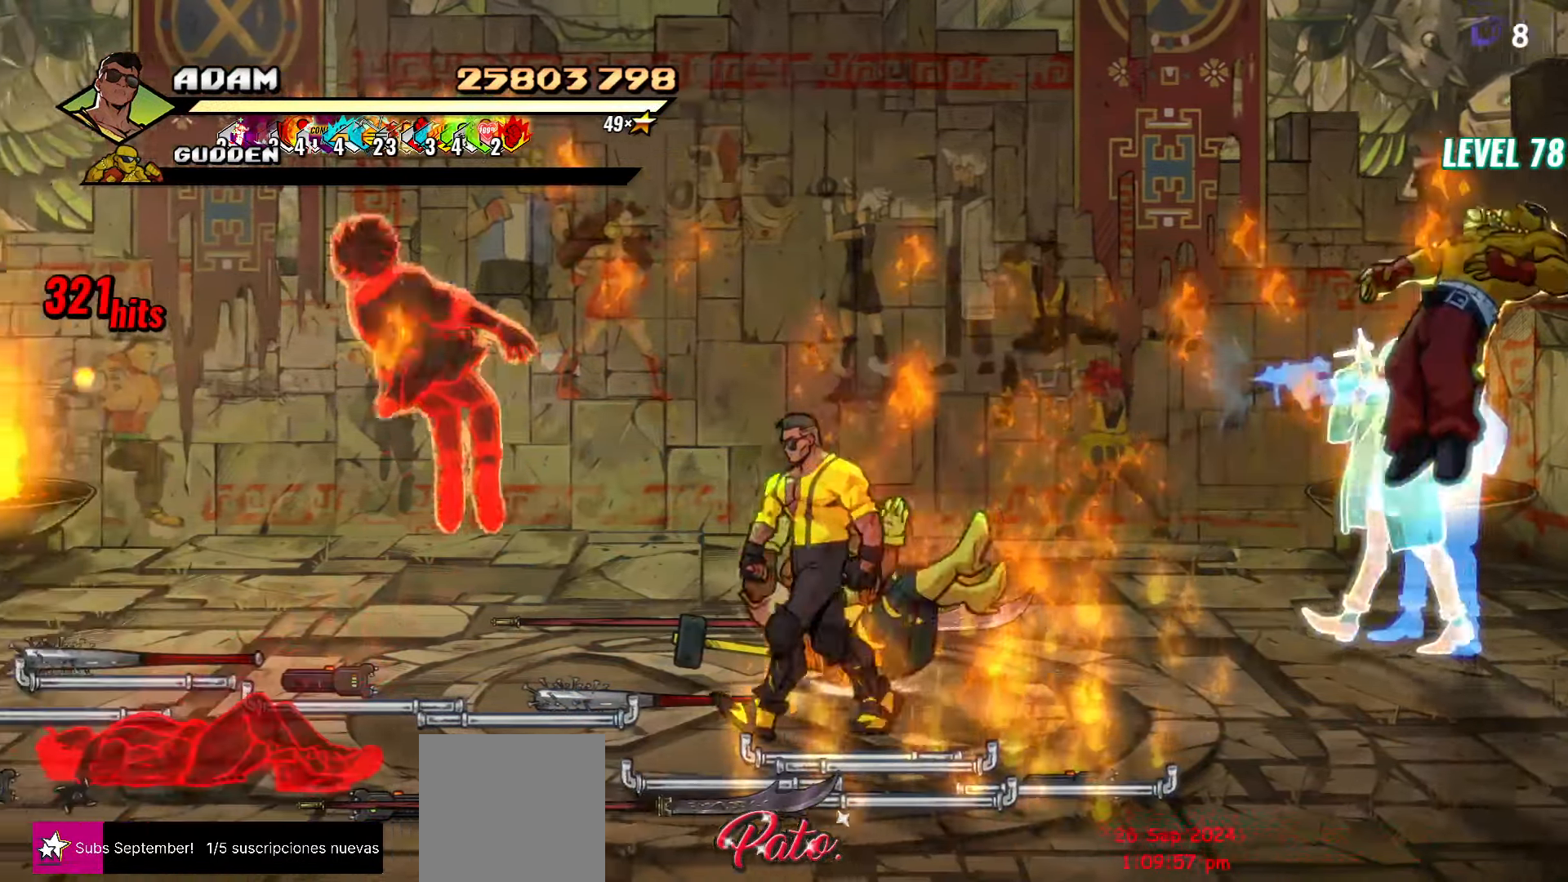
{"buttons": [], "events": [[500, "DPAD_LEFT", "up"]]}
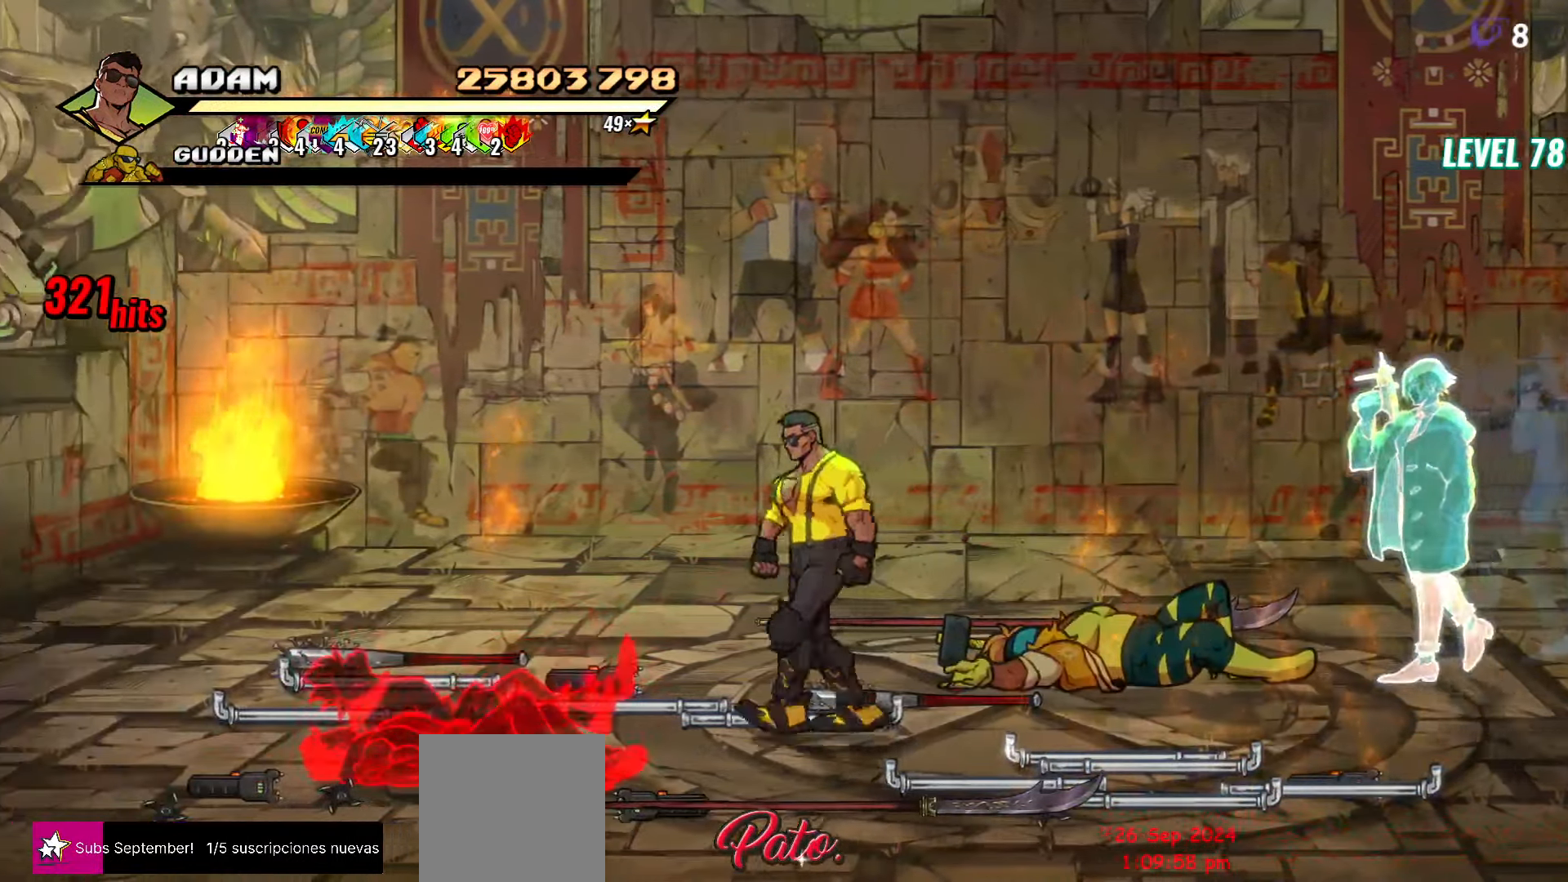
{"buttons": [], "events": [[100, "DPAD_RIGHT", "down"], [450, "DPAD_RIGHT", "up"]]}
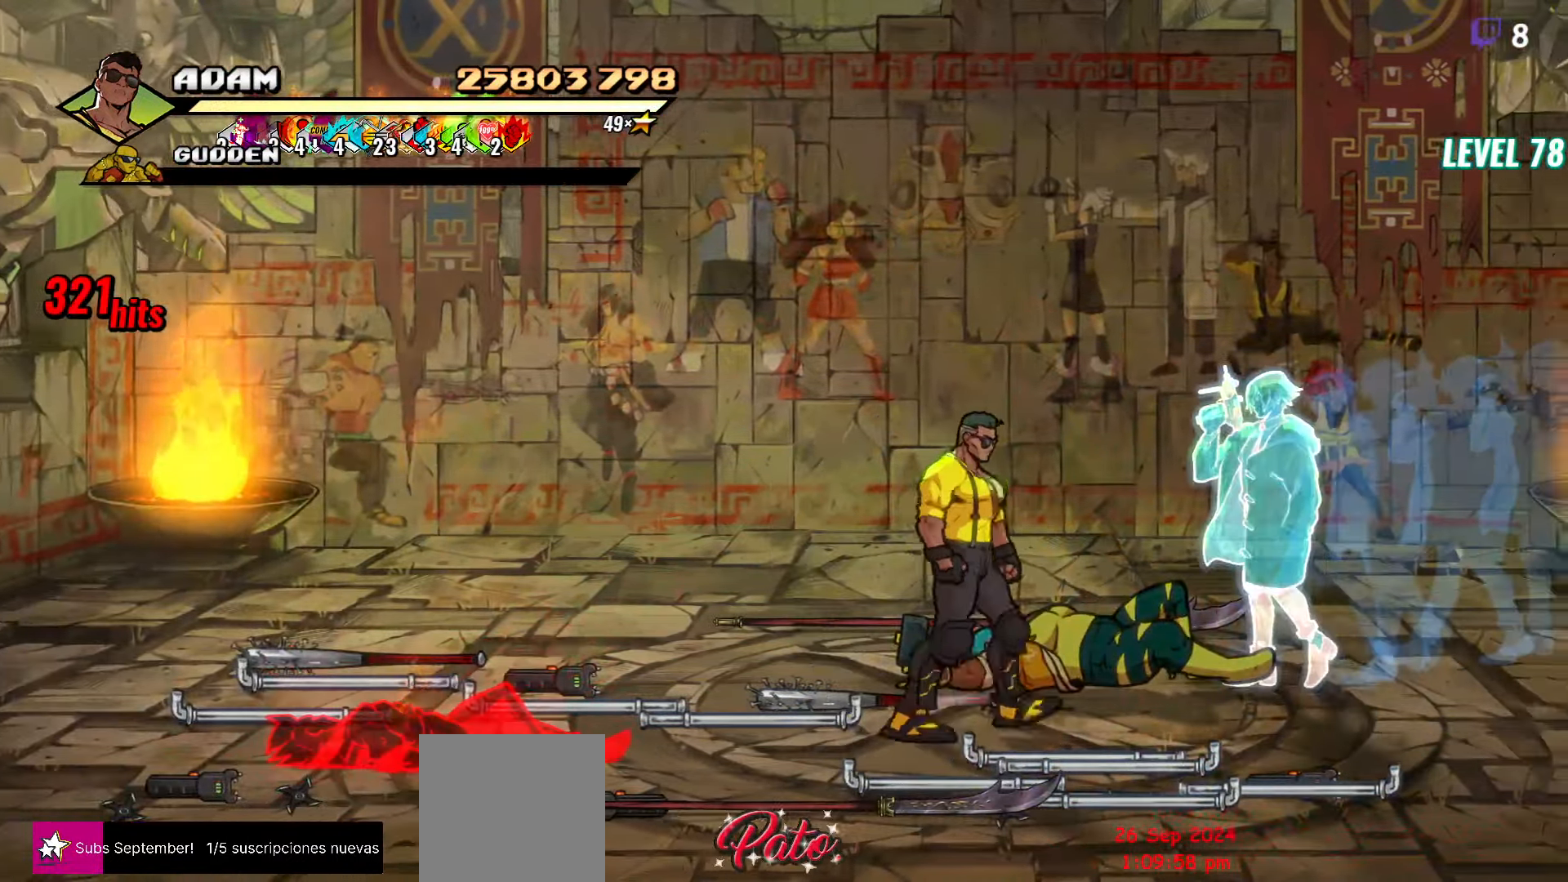
{"buttons": [], "events": []}
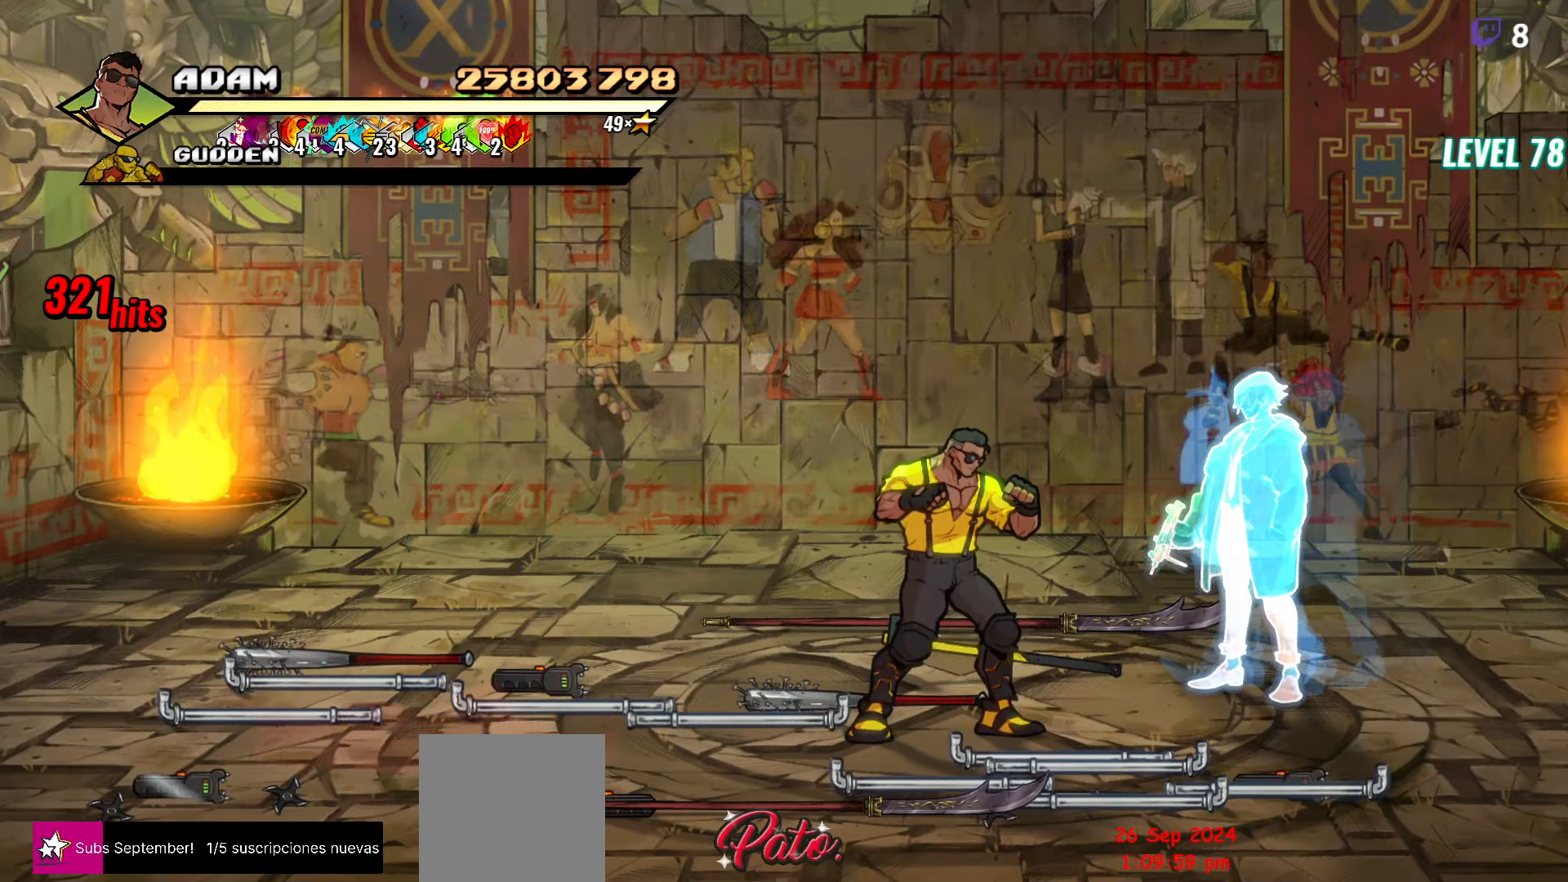
{"buttons": ["DPAD_UP"], "events": [[434, "DPAD_UP", "down"]]}
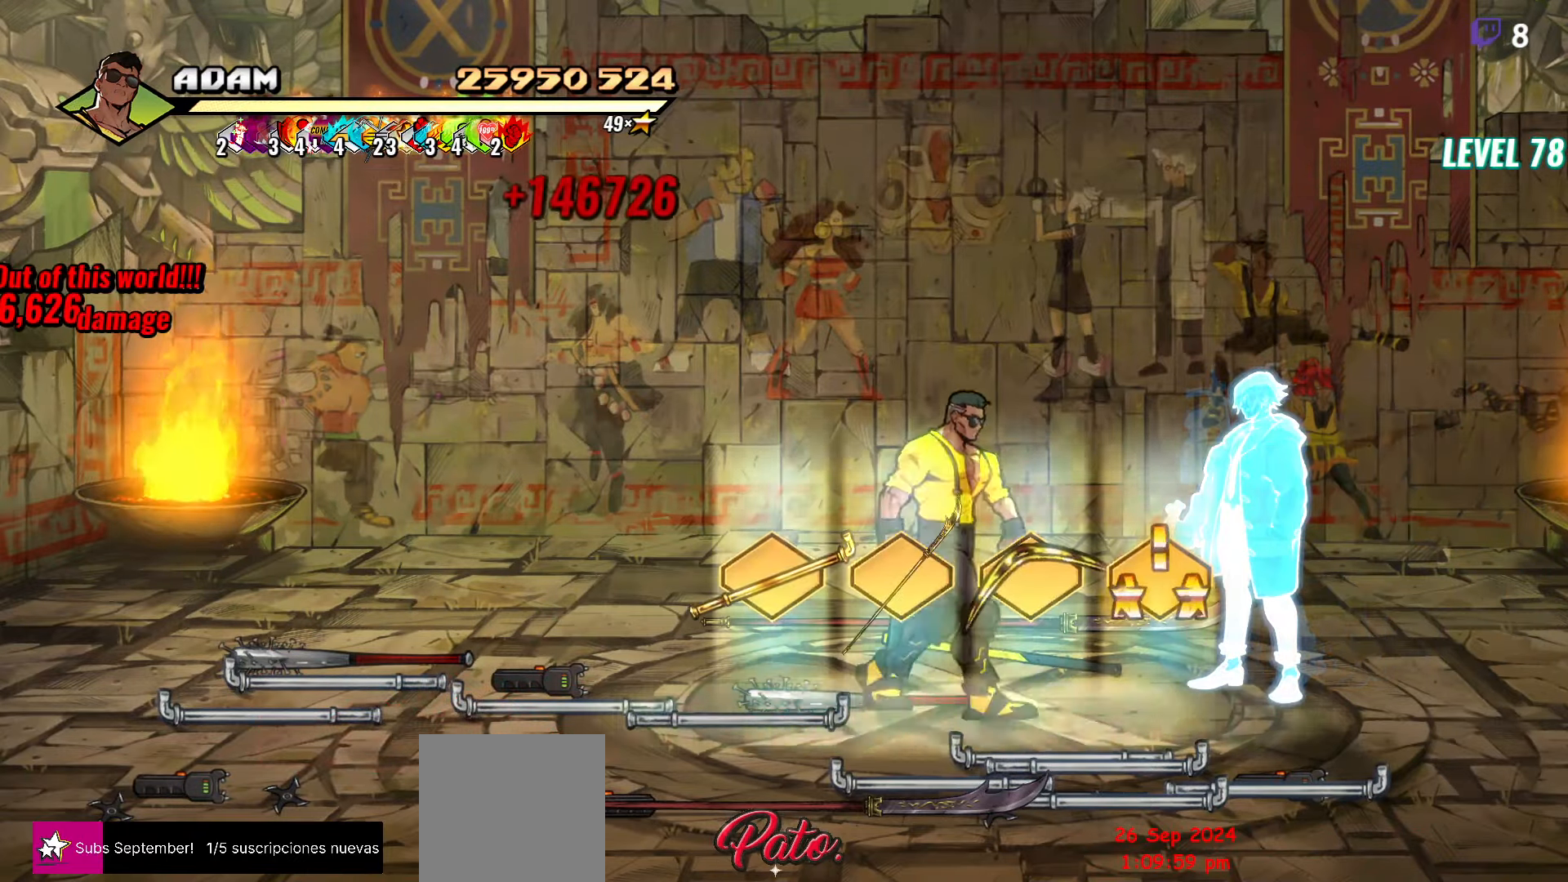
{"buttons": ["B", "DPAD_RIGHT"], "events": [[17, "DPAD_UP", "up"], [34, "DPAD_RIGHT", "down"], [467, "B", "down"]]}
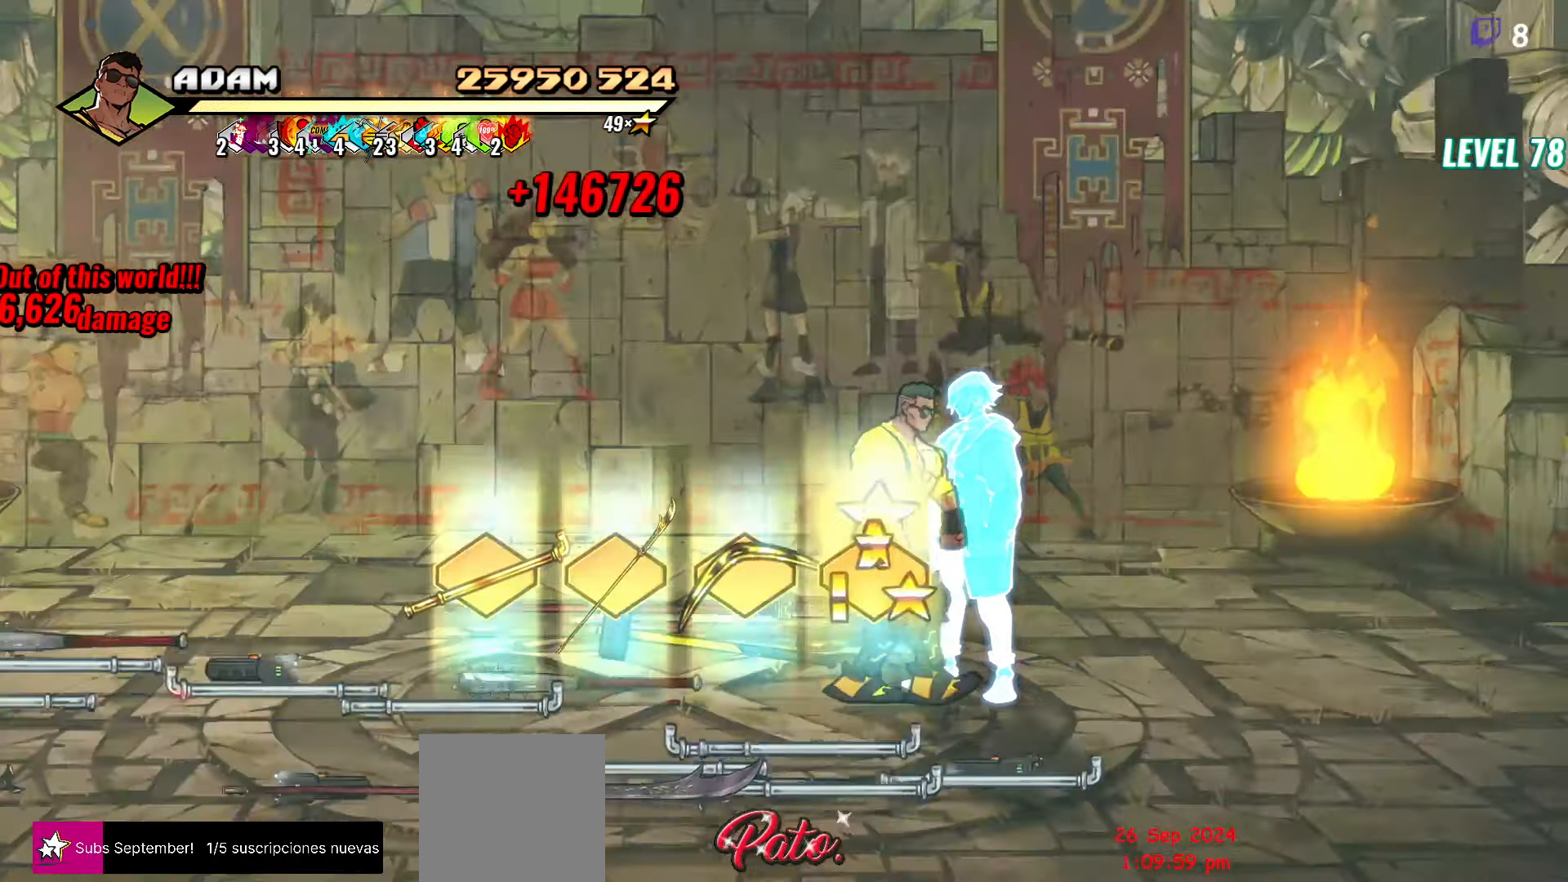
{"buttons": [], "events": [[100, "B", "up"], [200, "DPAD_RIGHT", "up"], [450, "B", "down"], [500, "B", "up"]]}
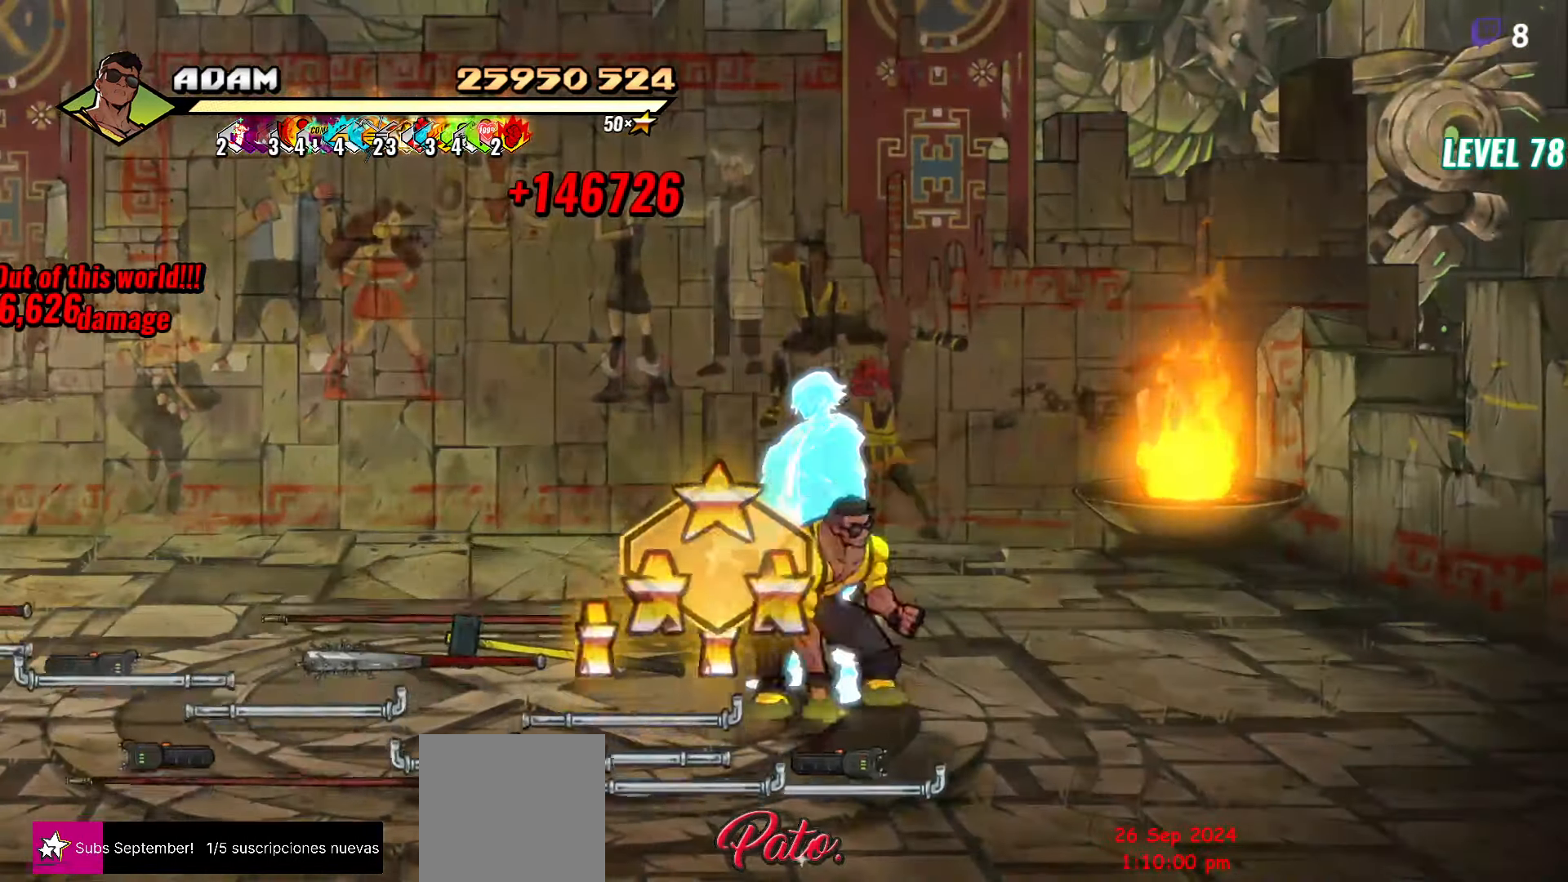
{"buttons": ["B"], "events": [[184, "DPAD_LEFT", "down"], [467, "DPAD_LEFT", "up"], [484, "B", "down"]]}
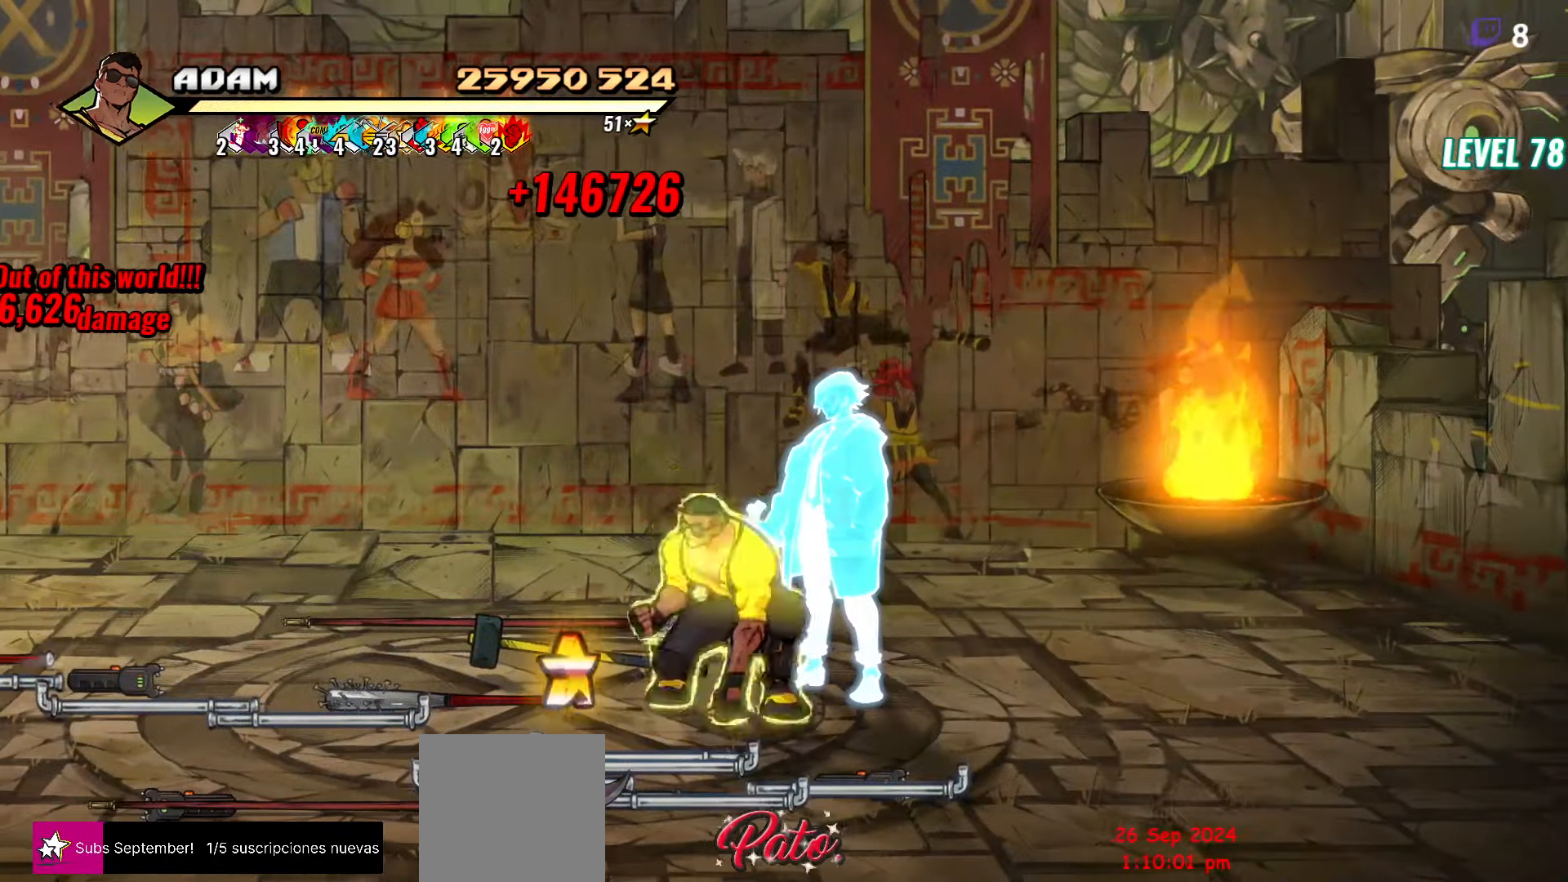
{"buttons": ["B", "DPAD_LEFT"], "events": [[100, "B", "up"], [150, "DPAD_LEFT", "down"], [417, "B", "down"]]}
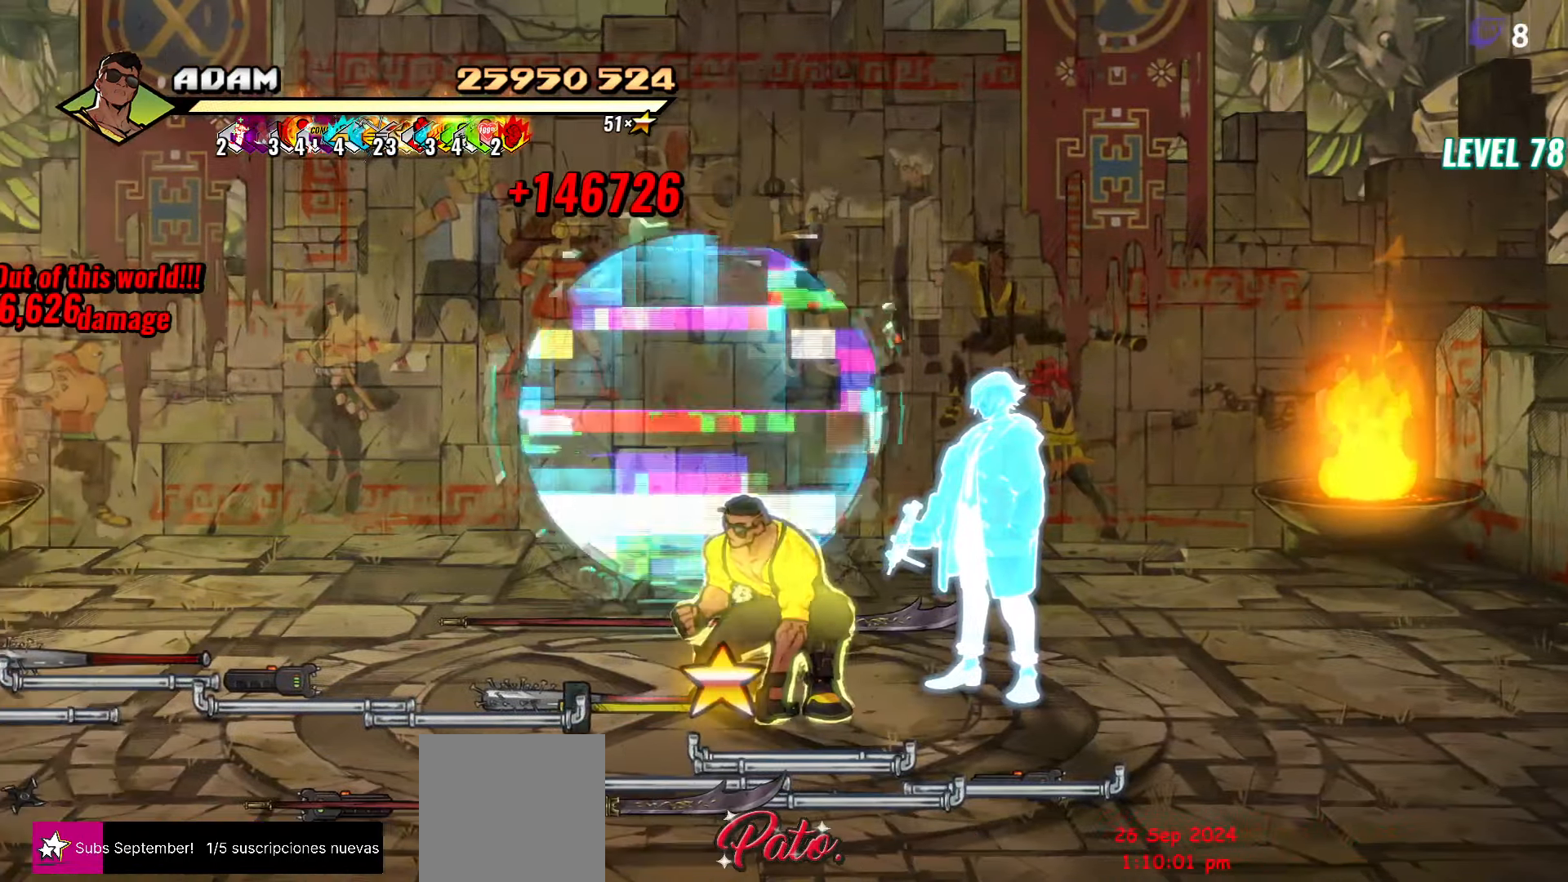
{"buttons": ["DPAD_DOWN"], "events": [[34, "B", "up"], [50, "DPAD_UP", "down"], [284, "DPAD_LEFT", "up"], [300, "DPAD_UP", "up"], [484, "DPAD_DOWN", "down"]]}
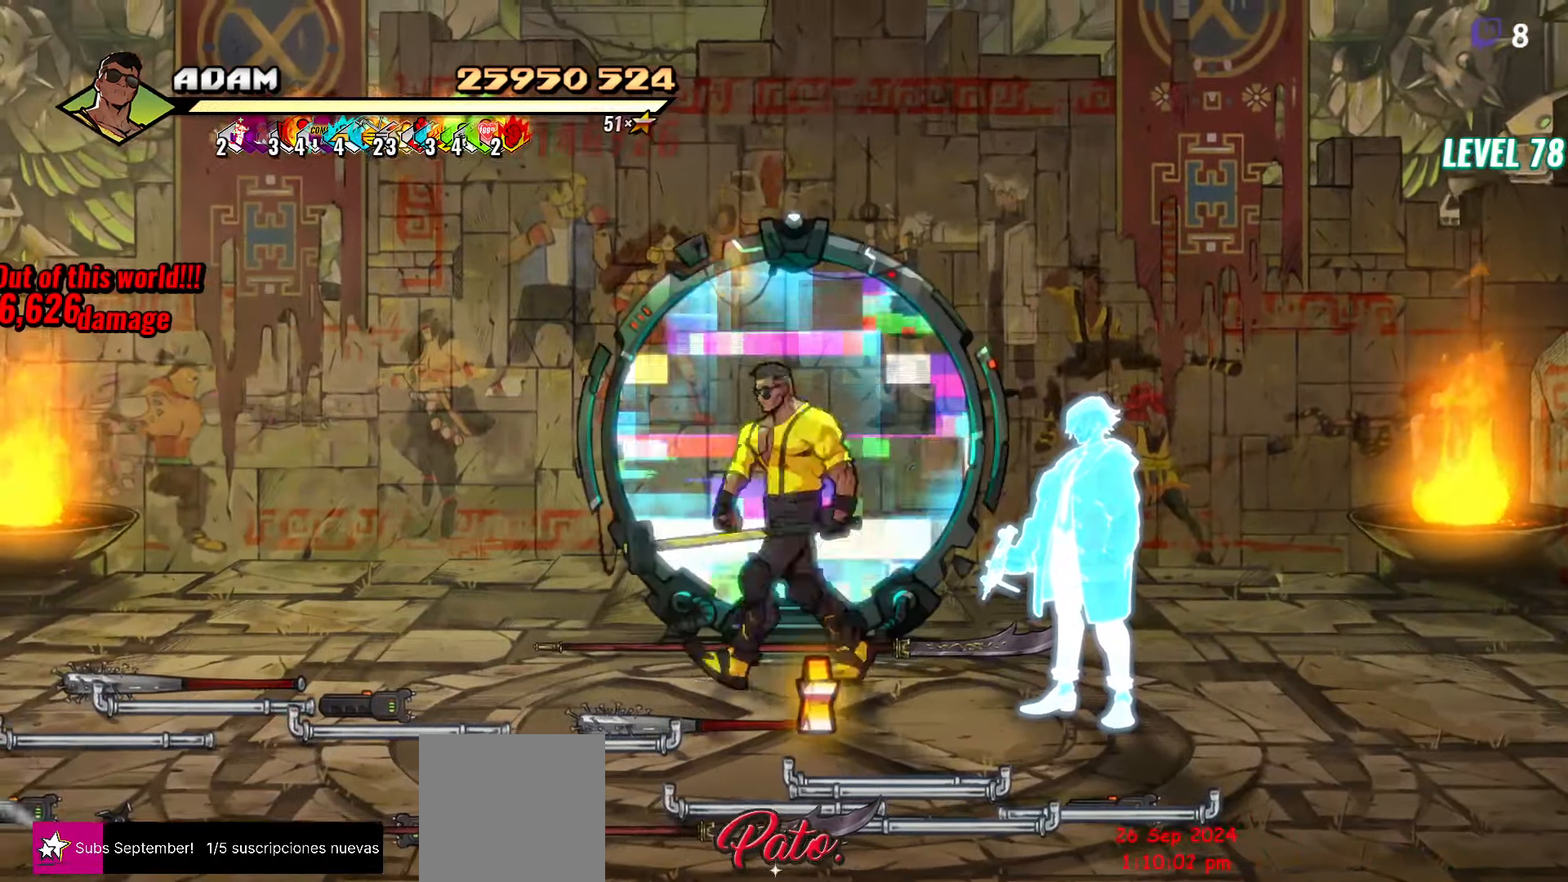
{"buttons": ["B", "DPAD_LEFT"], "events": [[17, "DPAD_RIGHT", "down"], [150, "DPAD_DOWN", "up"], [150, "DPAD_RIGHT", "up"], [184, "B", "down"], [267, "B", "up"], [417, "DPAD_LEFT", "down"], [467, "B", "down"]]}
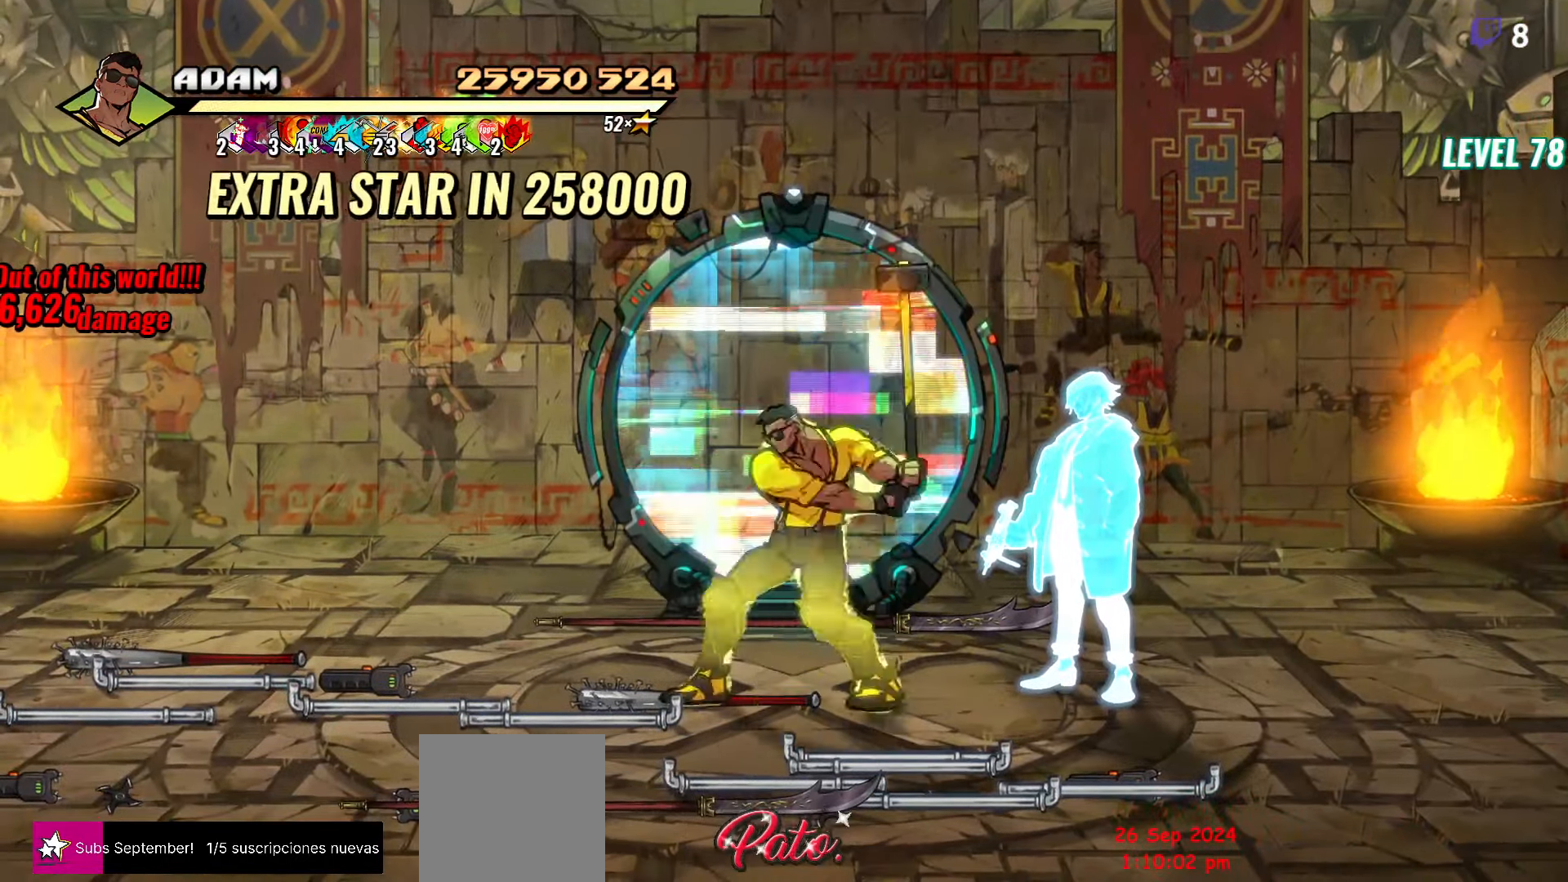
{"buttons": ["DPAD_UP"], "events": [[17, "DPAD_LEFT", "up"], [50, "B", "up"], [250, "DPAD_UP", "down"]]}
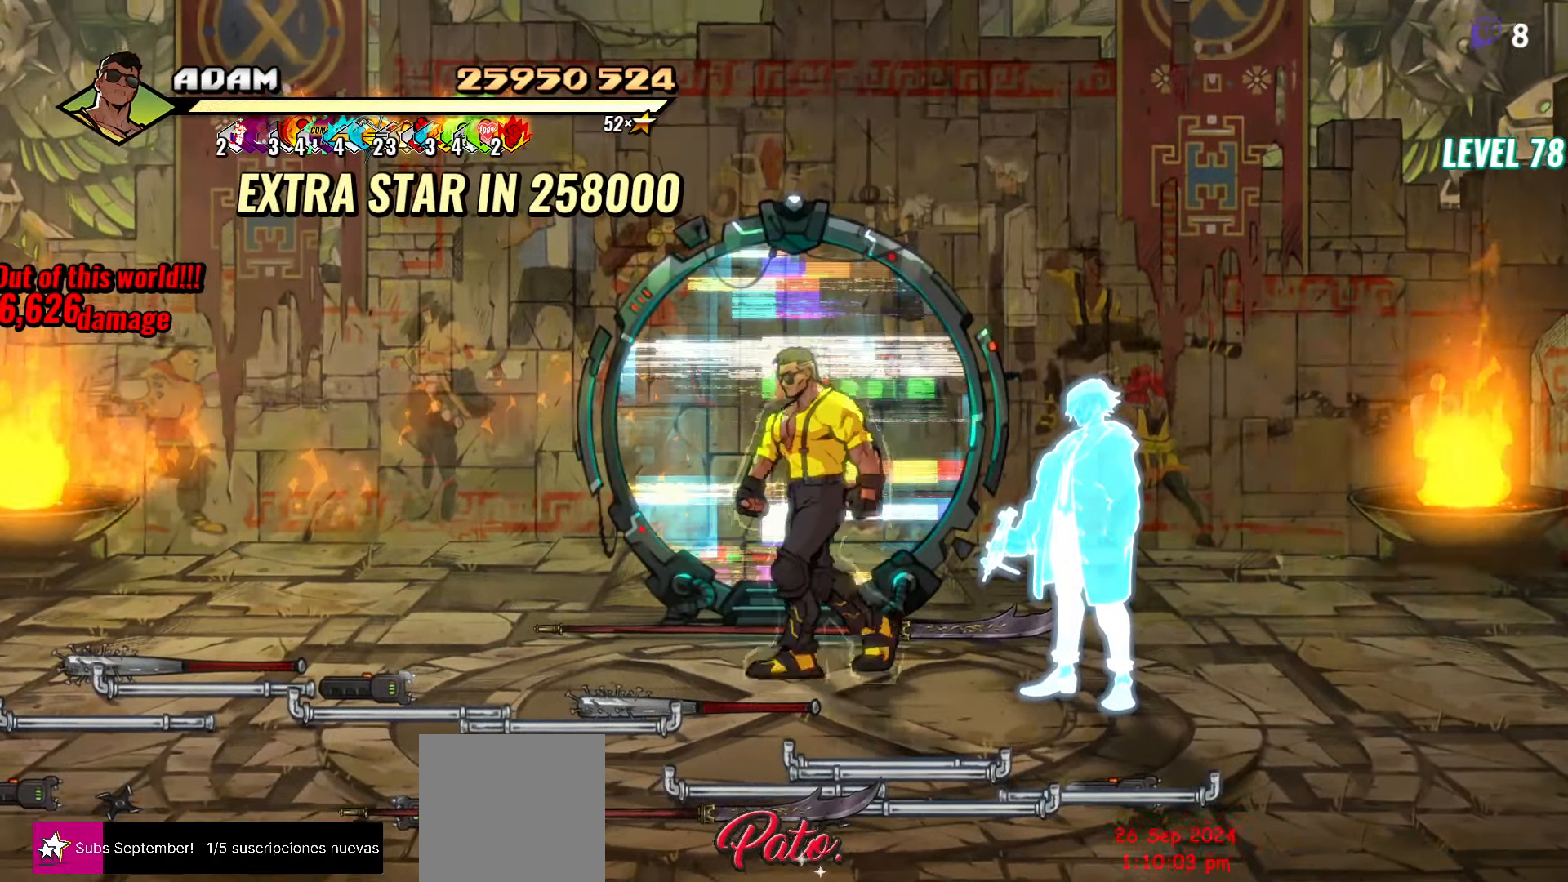
{"buttons": [], "events": [[450, "DPAD_UP", "up"]]}